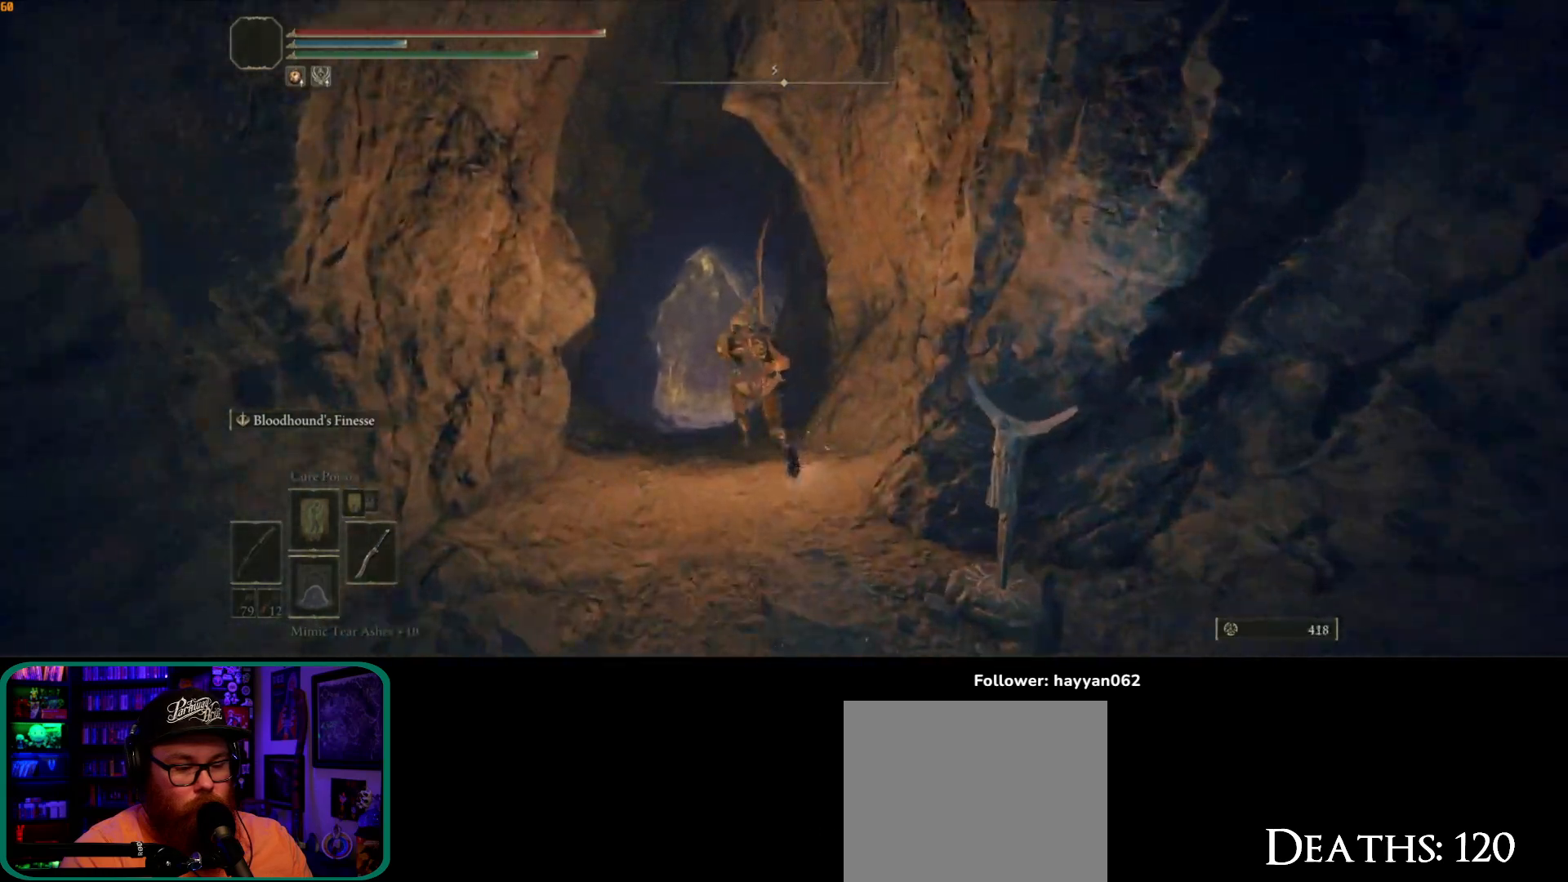
Gameplay with a controller (Xbox layout); each line is a JSON object with the inputs held at the frame after it (dt_ms = milliseconds from this image to that frame). "button_events" lists button changes between this image and that frame as [ms after this image, input, new state], when the widget could be followed in between (sticks are given only as held states). Not read: L3.
{"dt_ms": 500, "buttons": ["B"], "left_stick": "up", "right_stick": "center", "button_events": []}
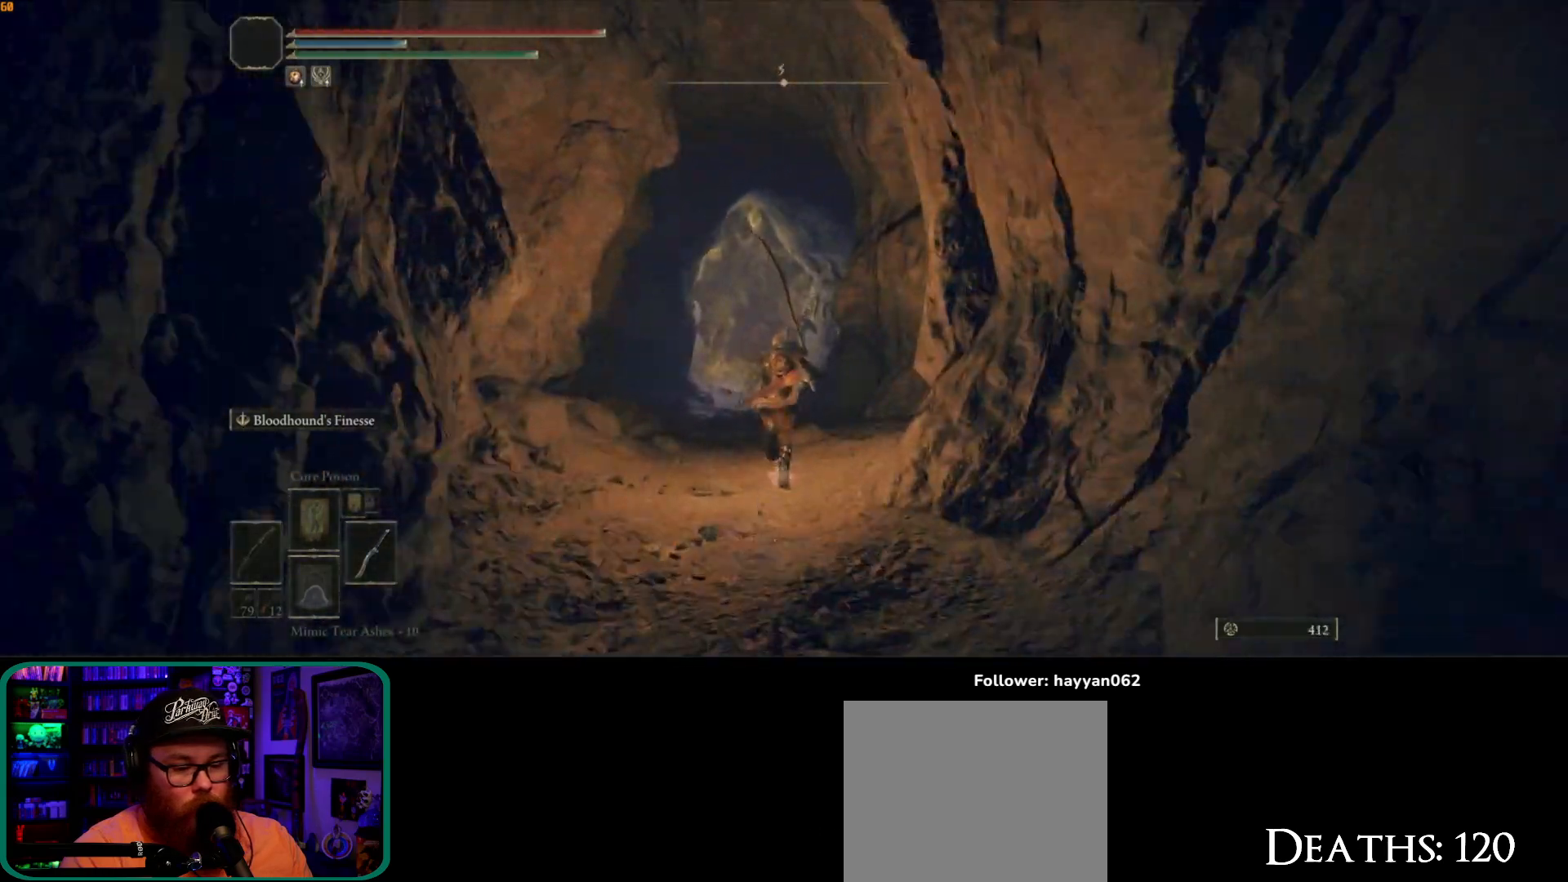
{"dt_ms": 500, "buttons": ["B"], "left_stick": "up", "right_stick": "center", "button_events": []}
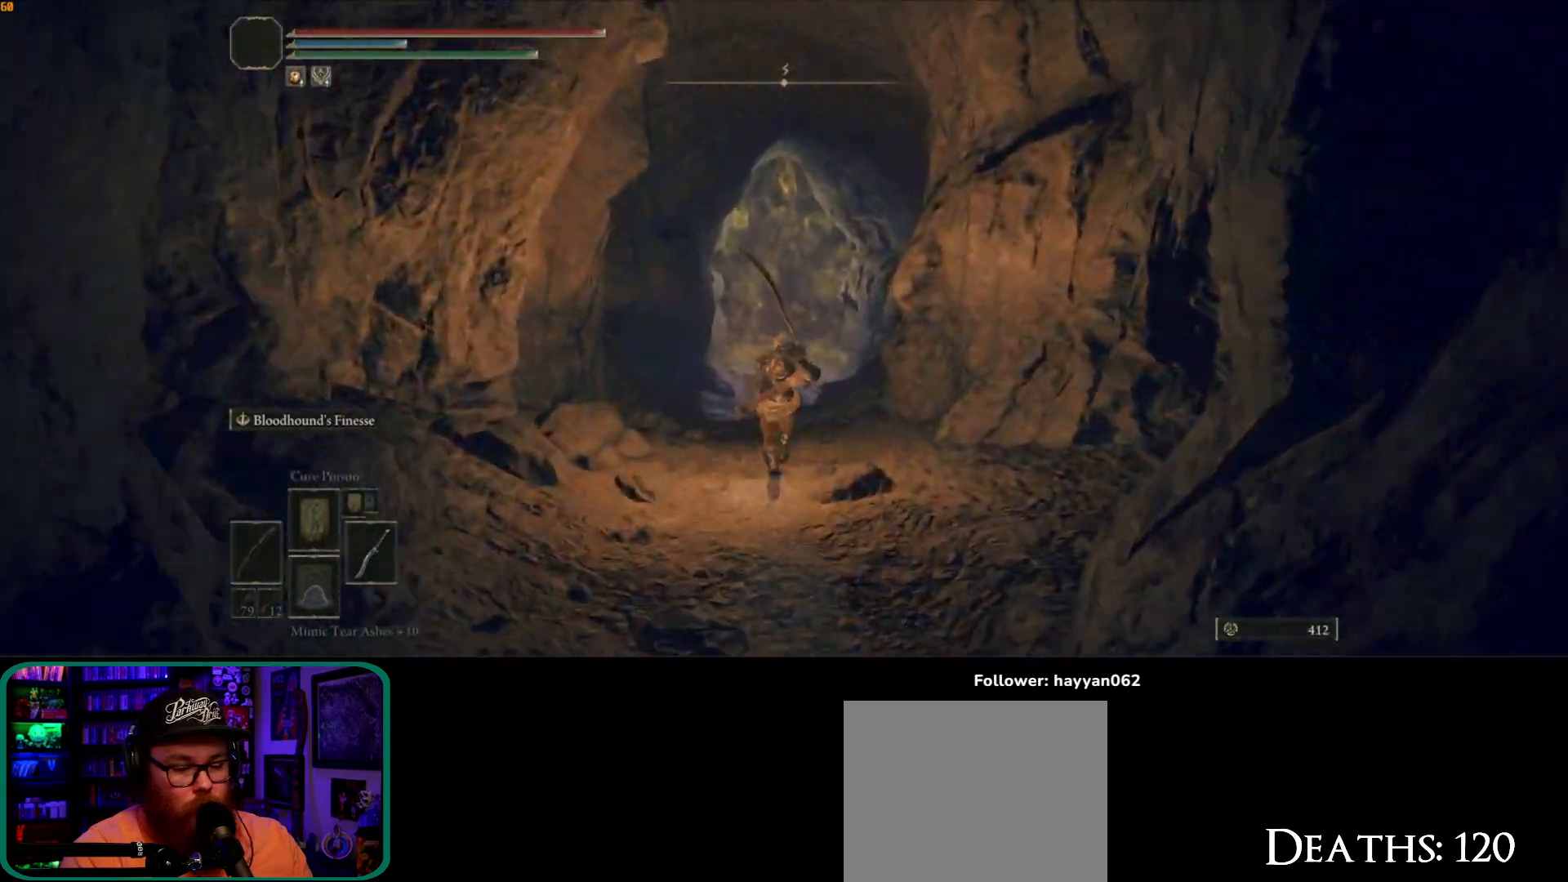
{"dt_ms": 500, "buttons": ["B"], "left_stick": "up", "right_stick": "center", "button_events": []}
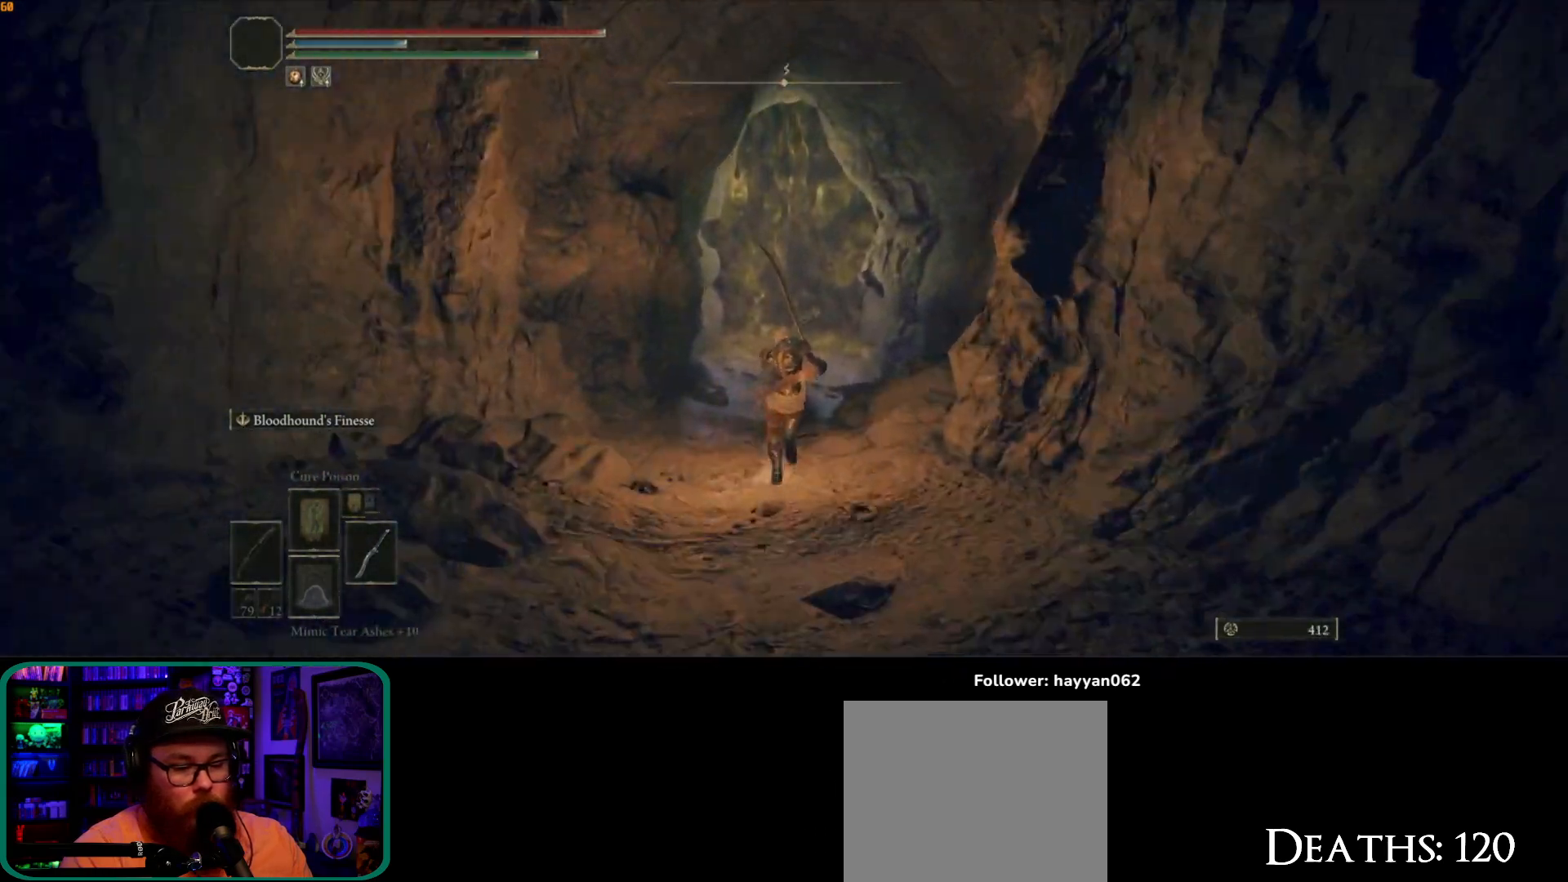
{"dt_ms": 500, "buttons": ["B"], "left_stick": "up", "right_stick": "center", "button_events": []}
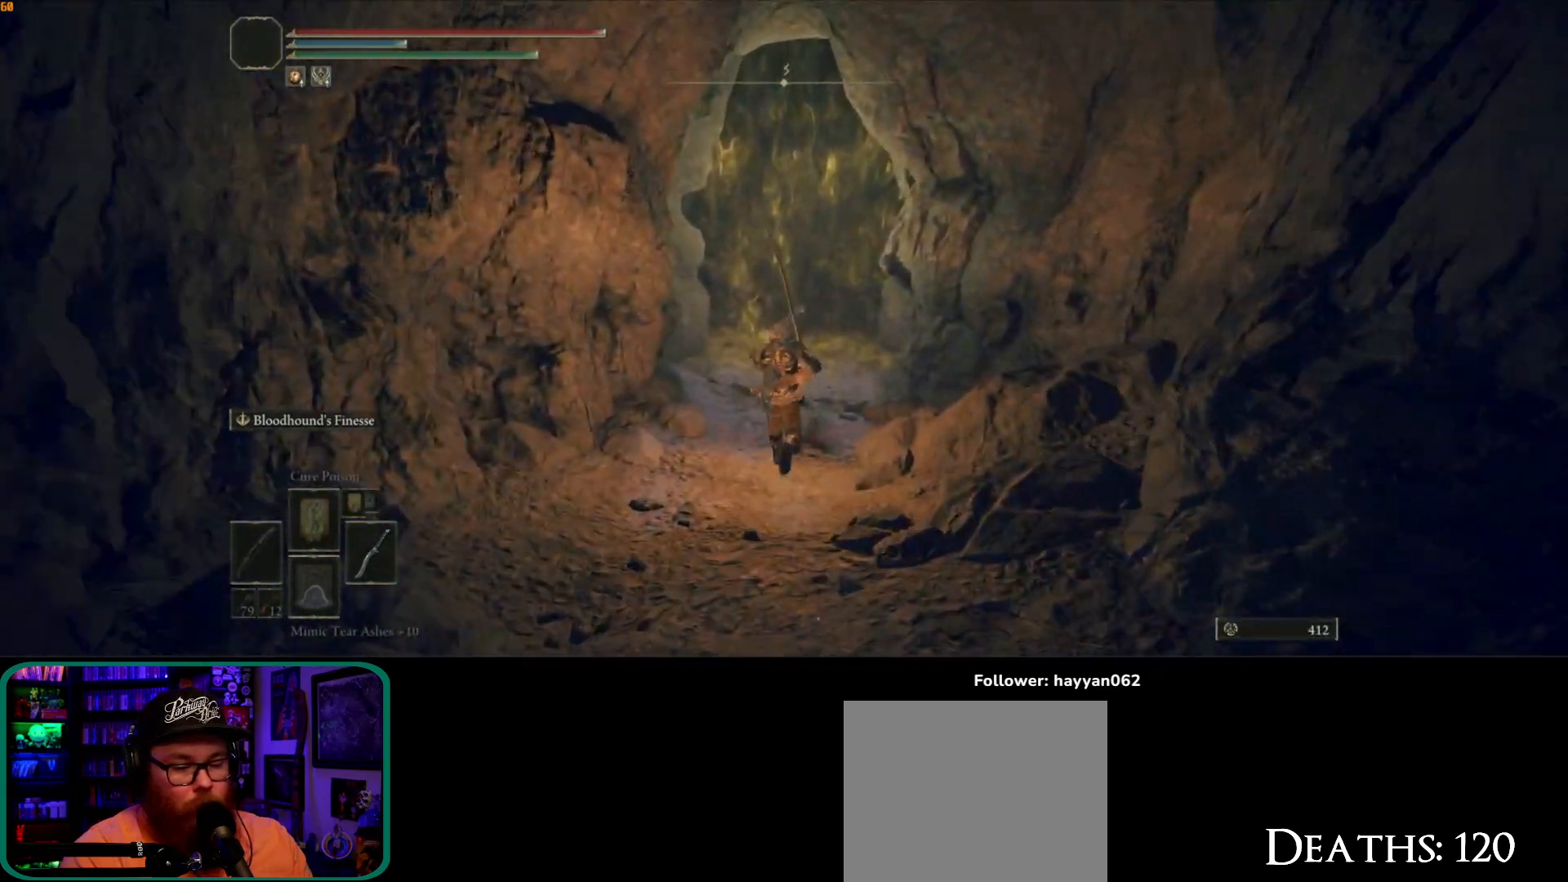
{"dt_ms": 500, "buttons": ["B"], "left_stick": "up", "right_stick": "center", "button_events": []}
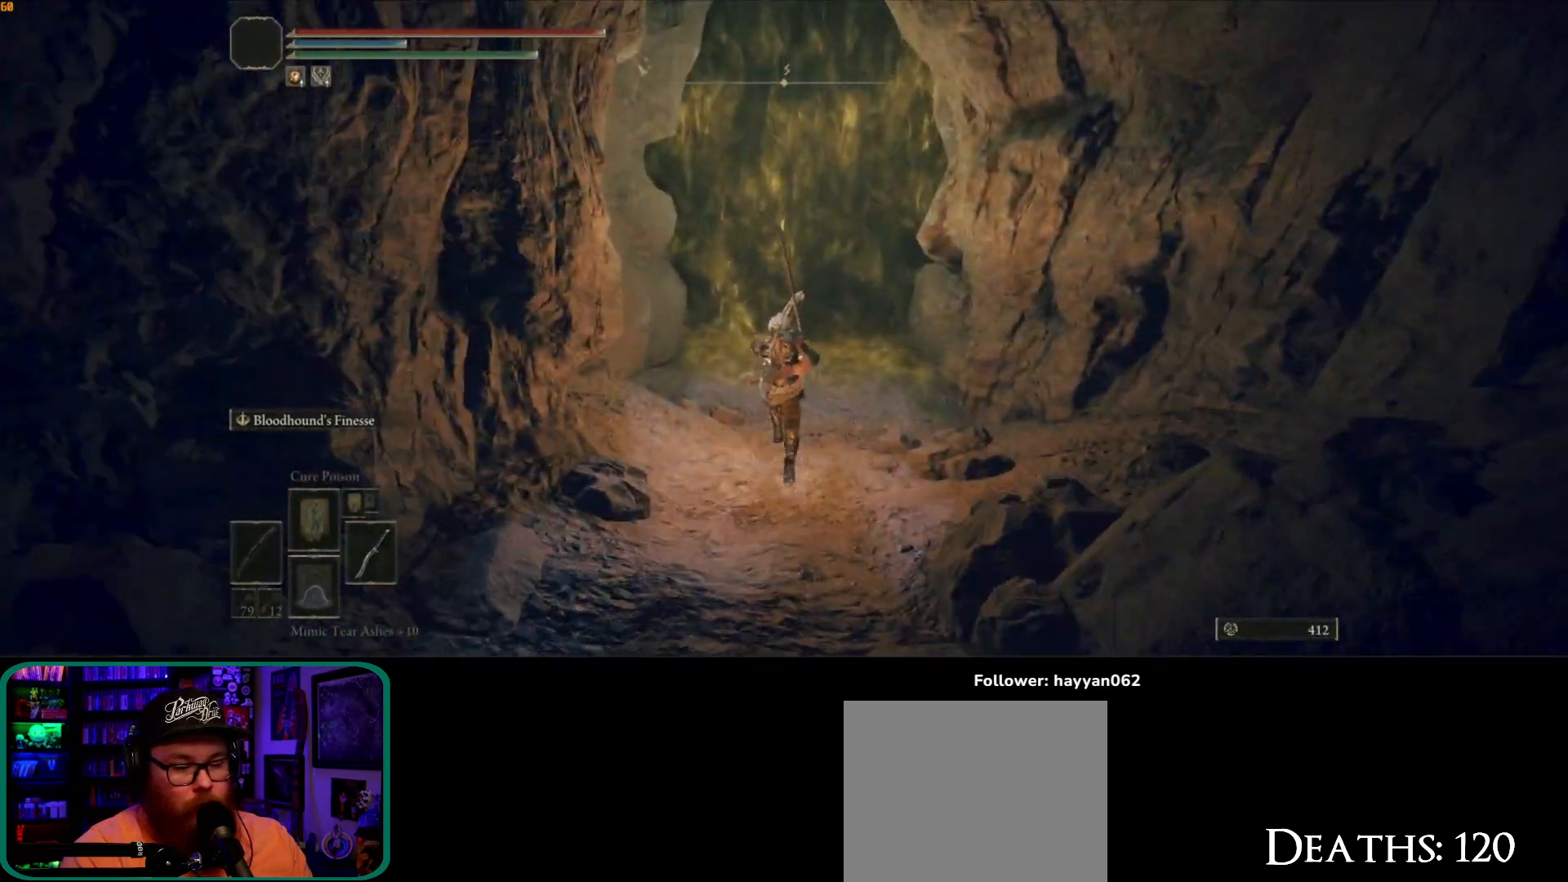
{"dt_ms": 500, "buttons": [], "left_stick": "up", "right_stick": "center", "button_events": [[100, "B", "up"]]}
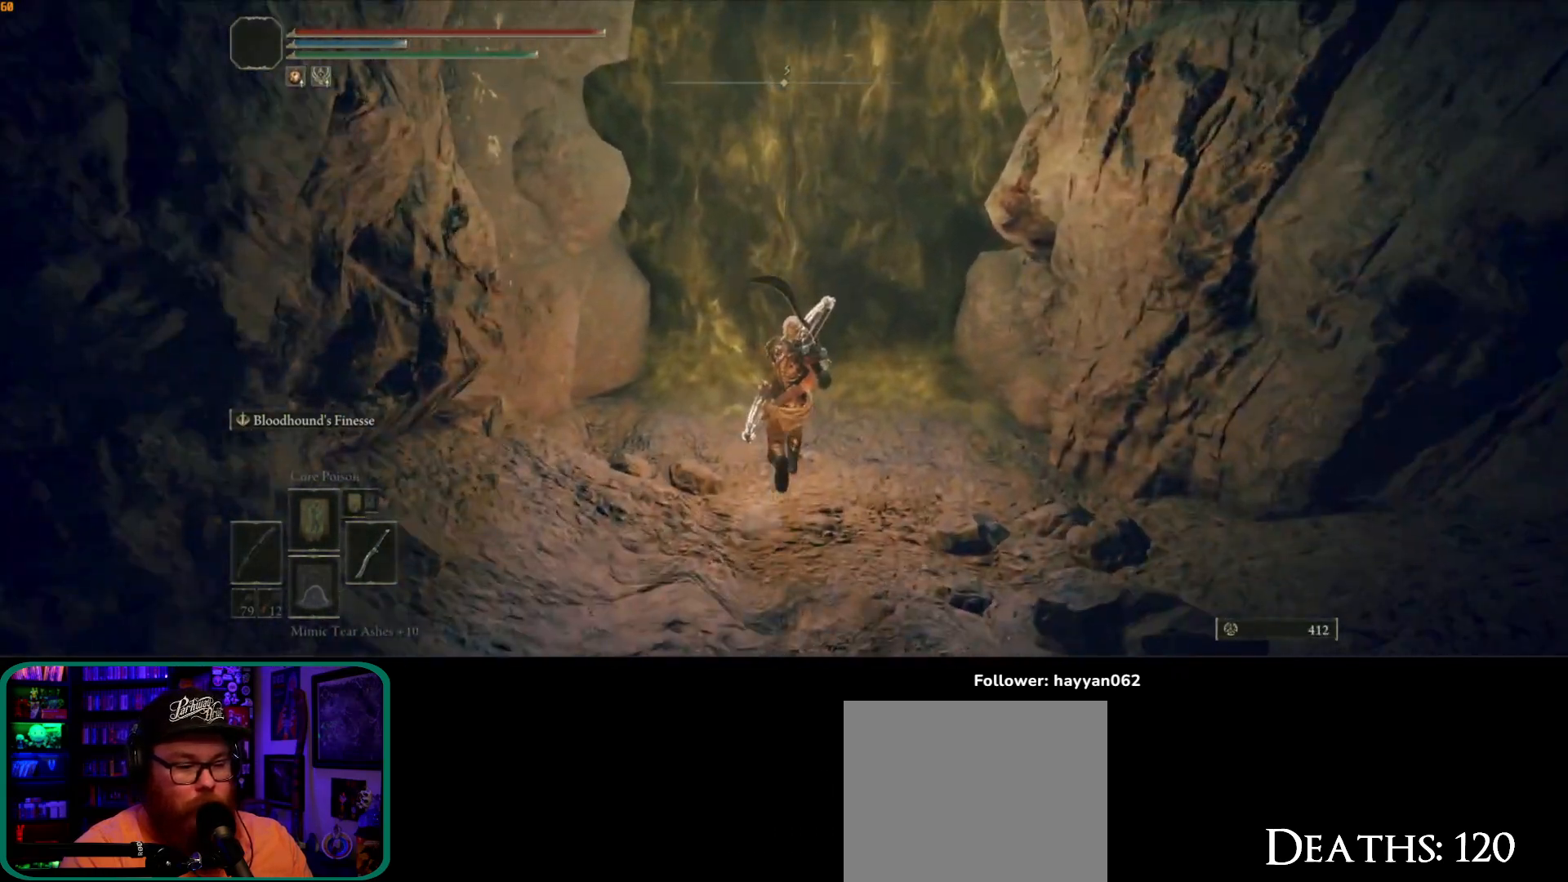
{"dt_ms": 500, "buttons": [], "left_stick": "up", "right_stick": "center", "button_events": [[317, "Y", "down"], [450, "Y", "up"]]}
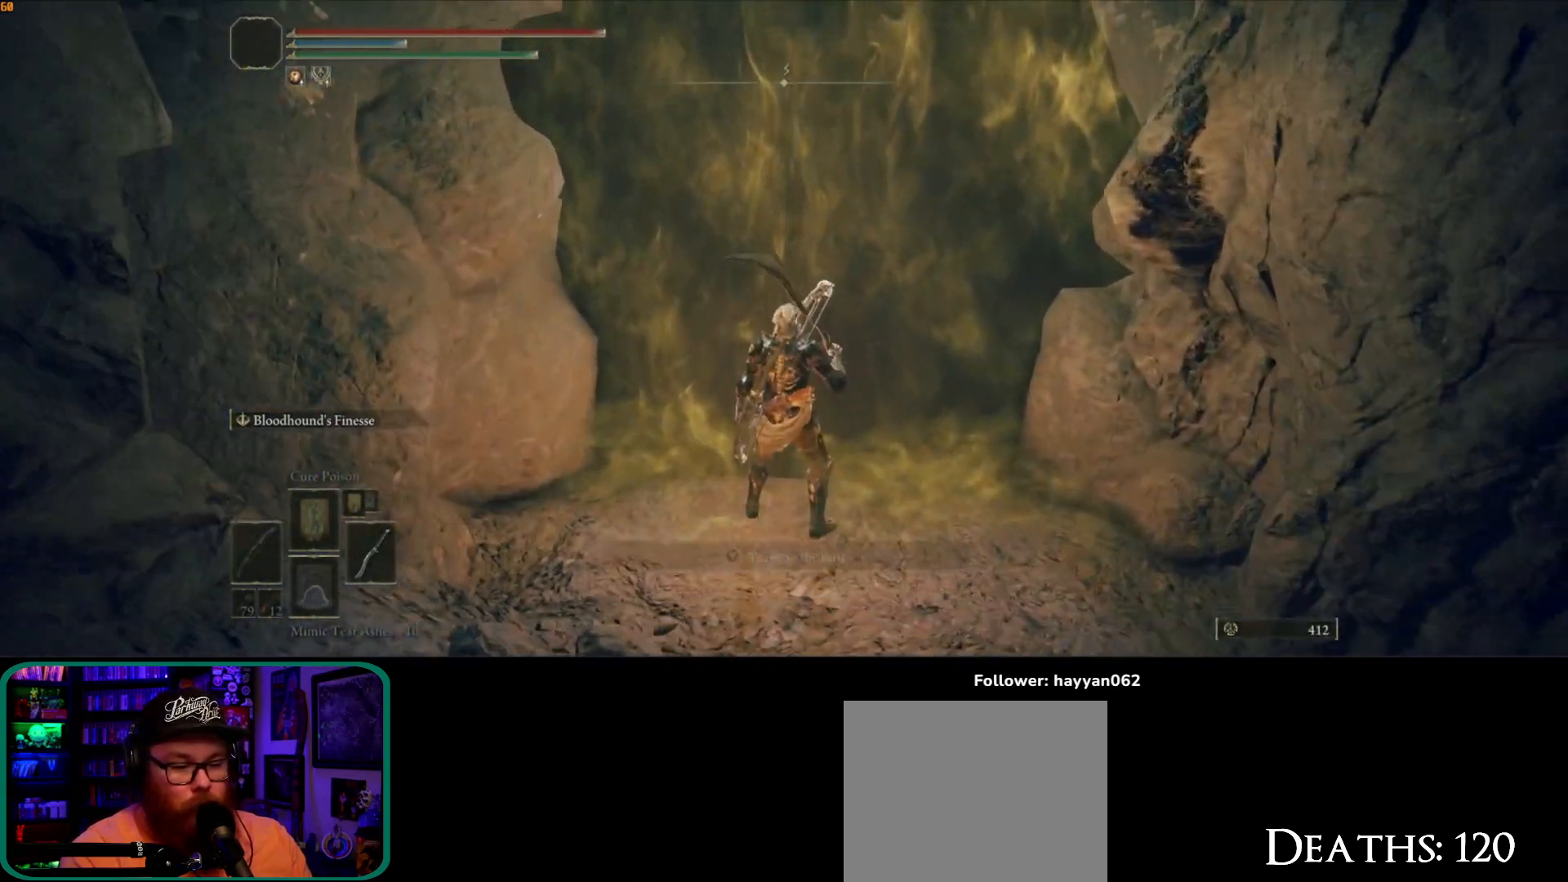
{"dt_ms": 1000, "buttons": [], "left_stick": "up-right", "right_stick": "center"}
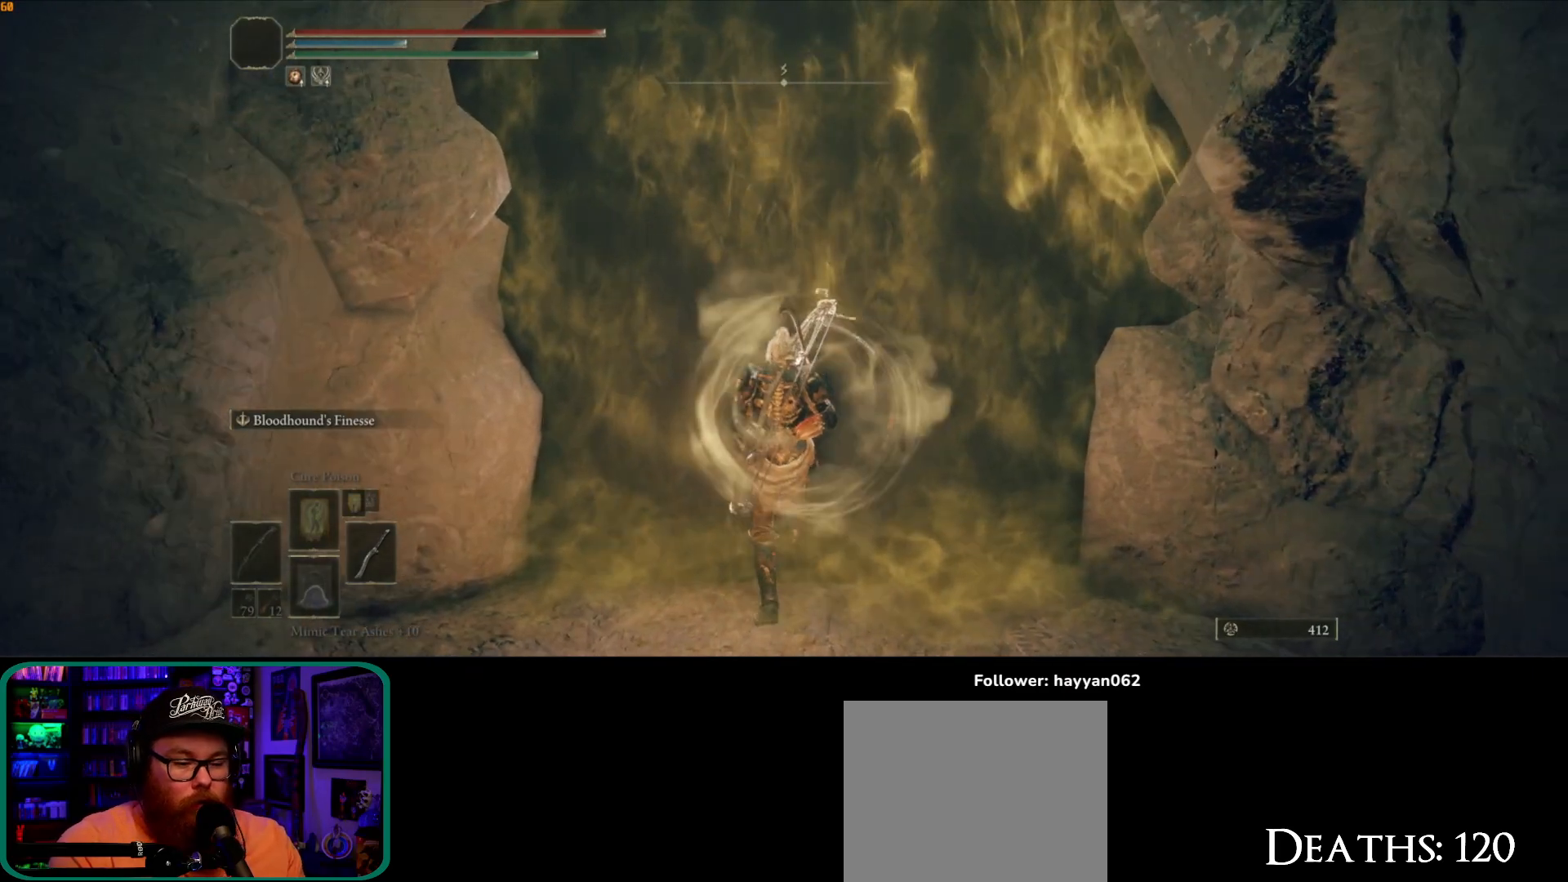
{"dt_ms": 500, "buttons": [], "left_stick": "up-right", "right_stick": "center", "button_events": []}
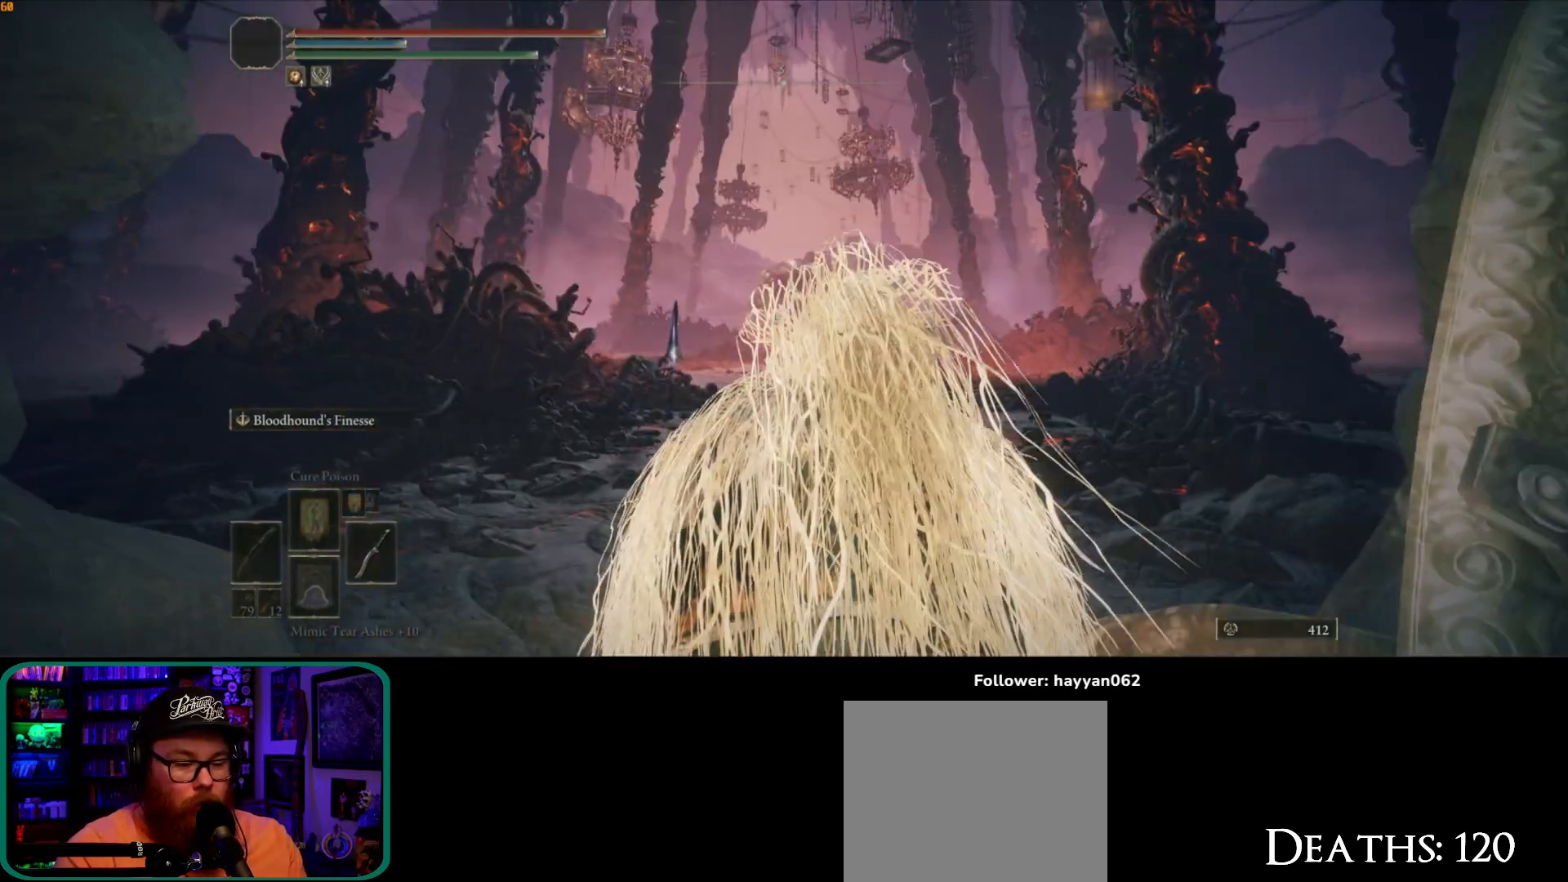
{"dt_ms": 500, "buttons": [], "left_stick": "up-right", "right_stick": "down", "button_events": []}
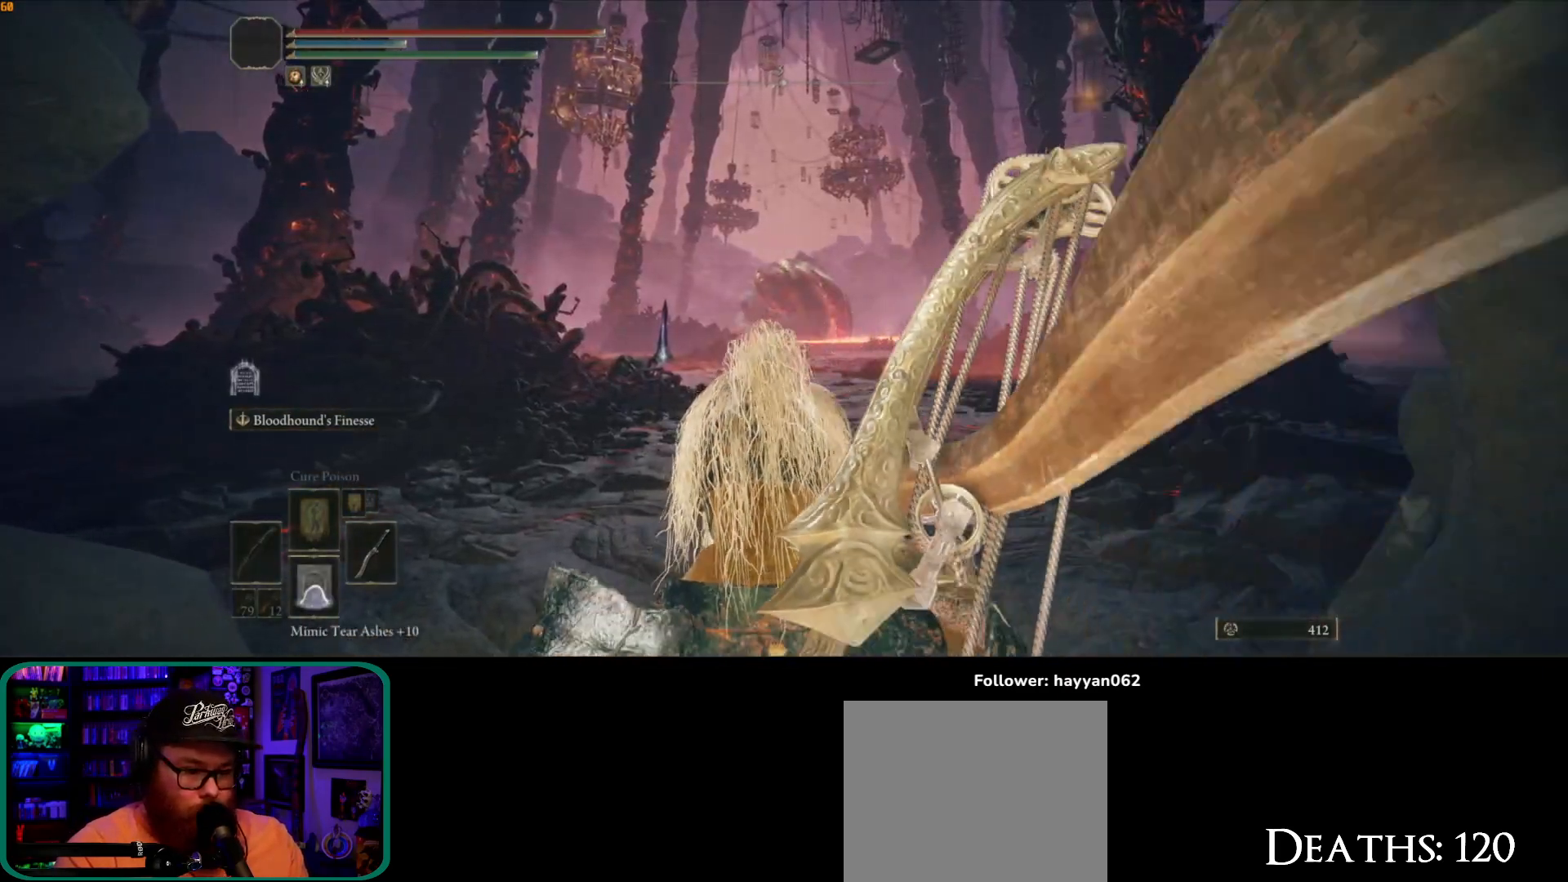
{"dt_ms": 500, "buttons": [], "left_stick": "up", "right_stick": "center"}
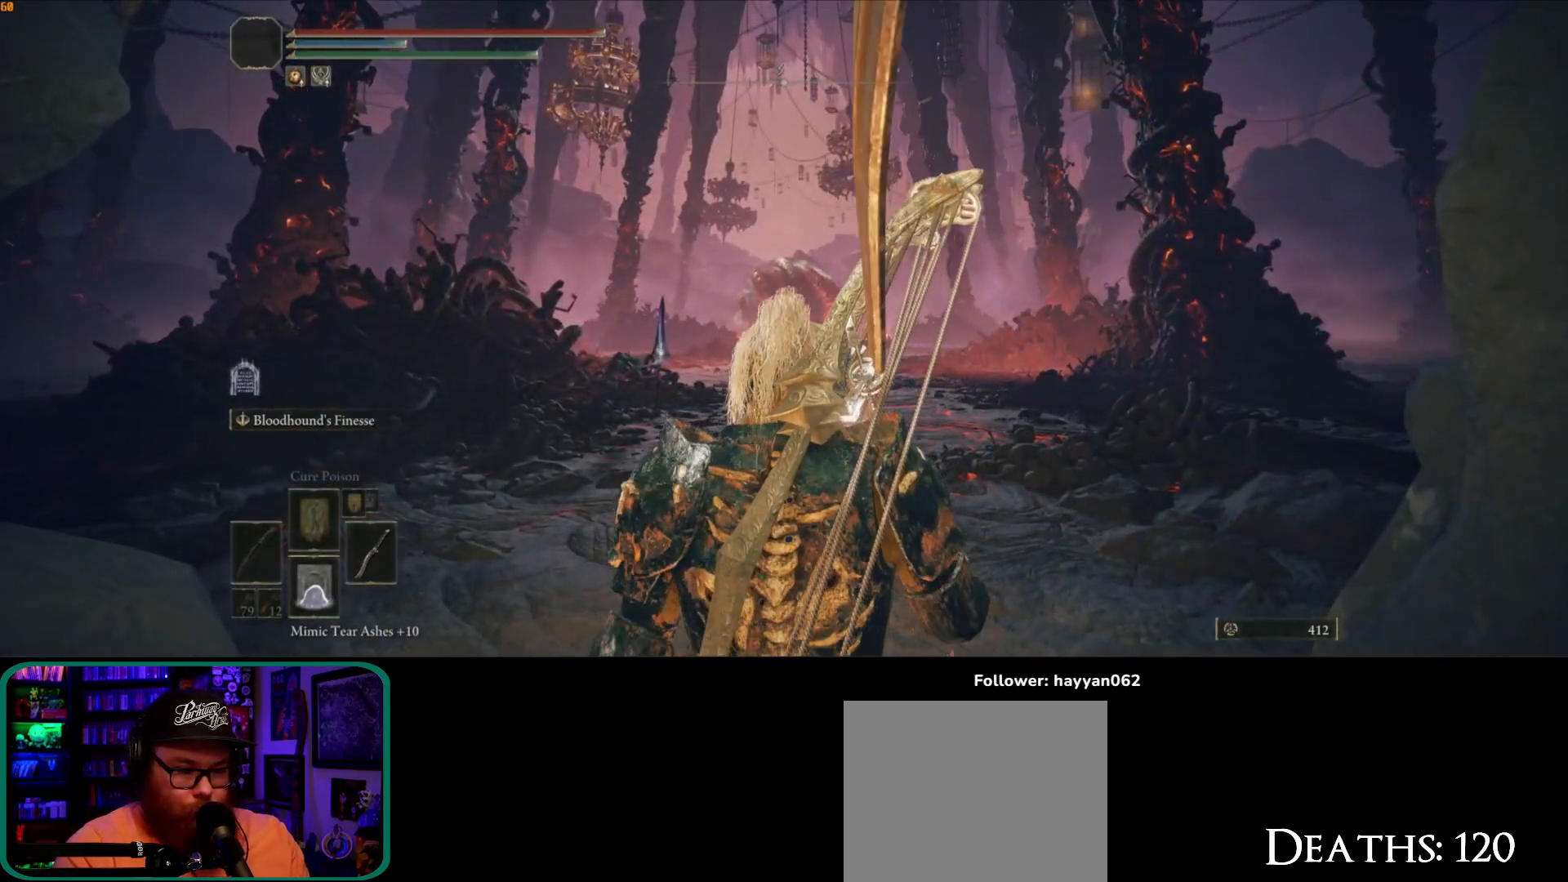
{"dt_ms": 500, "buttons": ["B"], "left_stick": "up", "right_stick": "center", "button_events": [[467, "B", "down"]]}
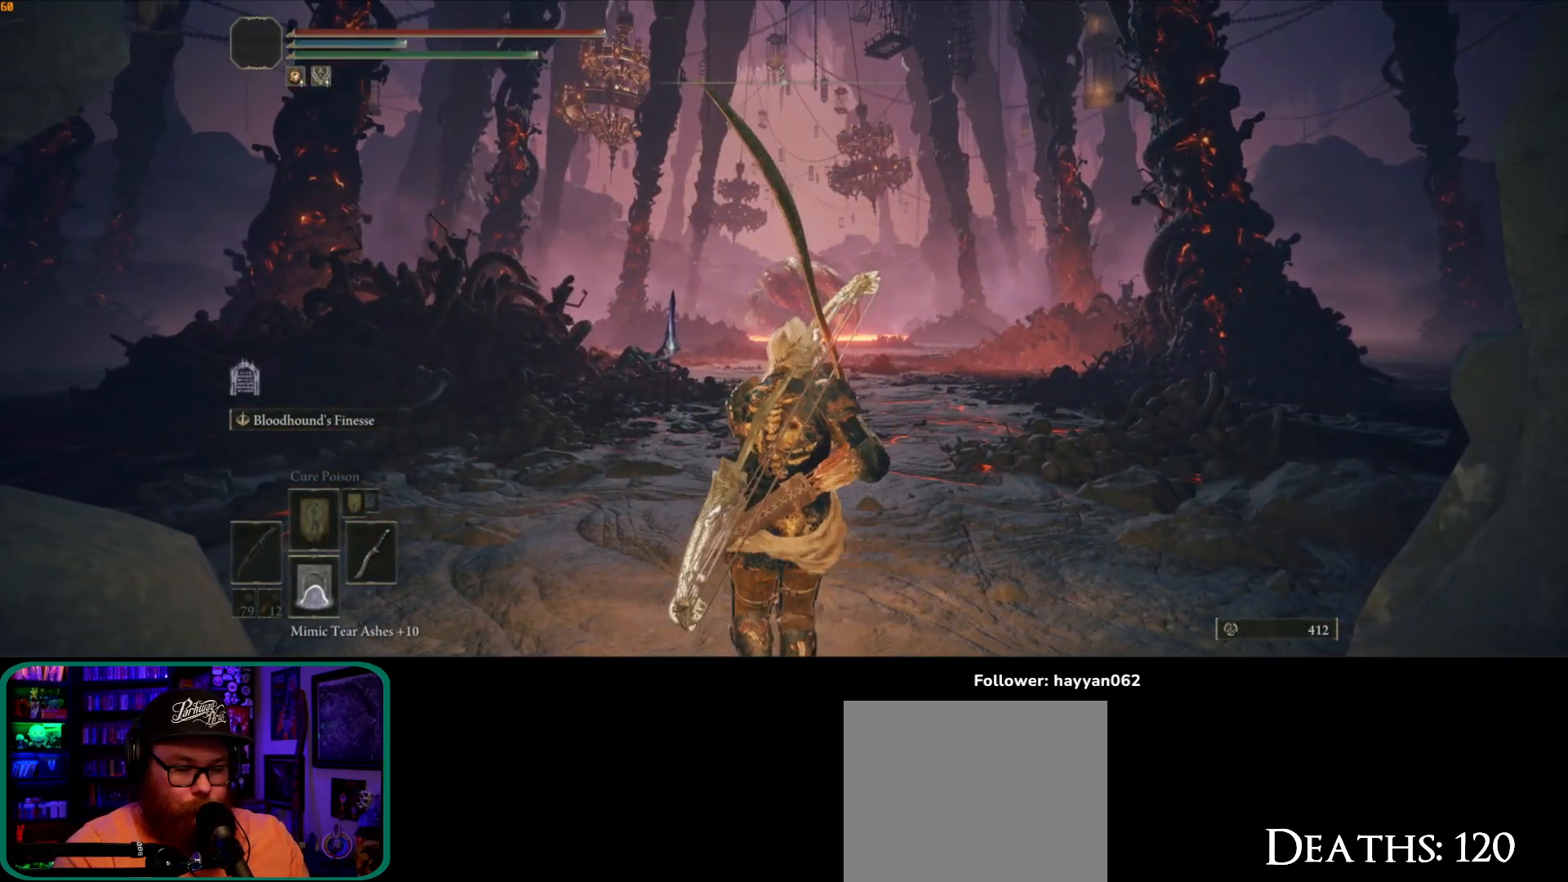
{"dt_ms": 500, "buttons": ["B"], "left_stick": "up", "right_stick": "center", "button_events": []}
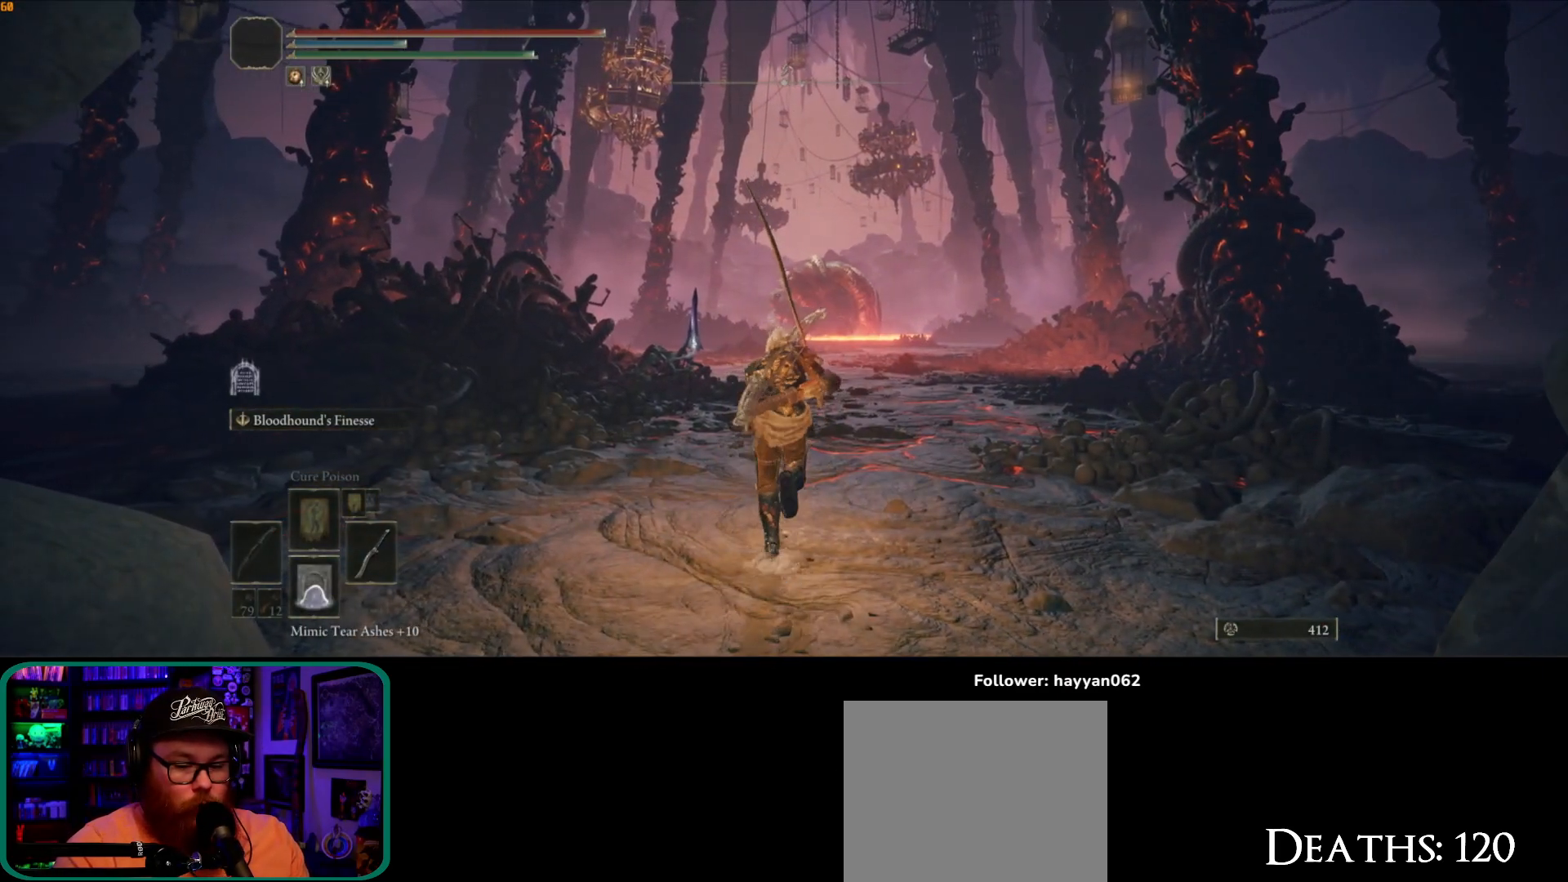
{"dt_ms": 500, "buttons": ["B"], "left_stick": "up", "right_stick": "center", "button_events": []}
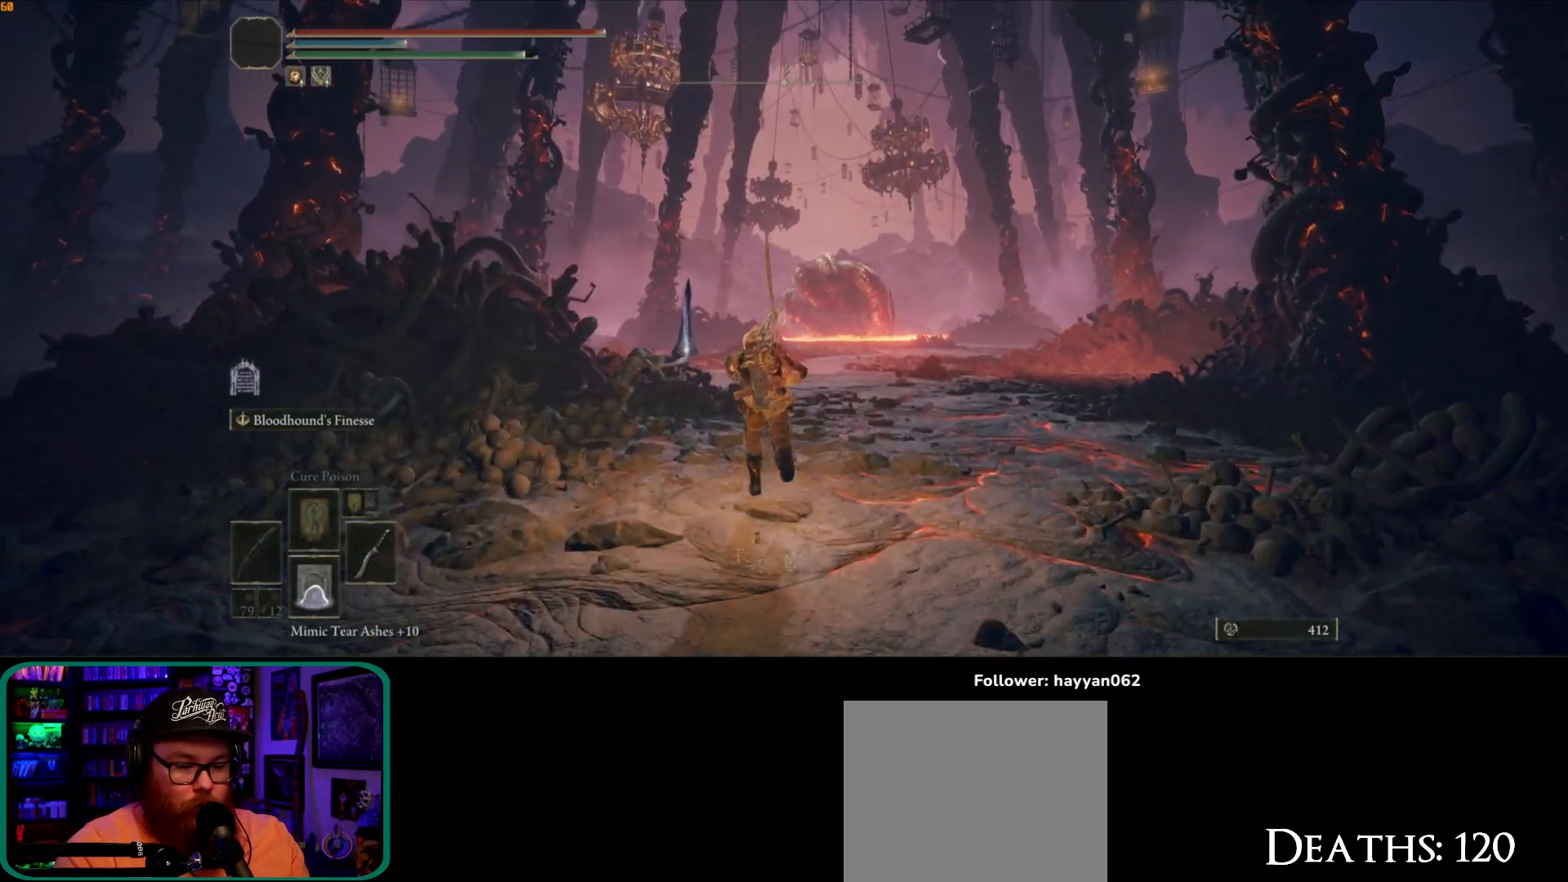
{"dt_ms": 500, "buttons": [], "left_stick": "up", "right_stick": "down", "button_events": [[233, "B", "up"]]}
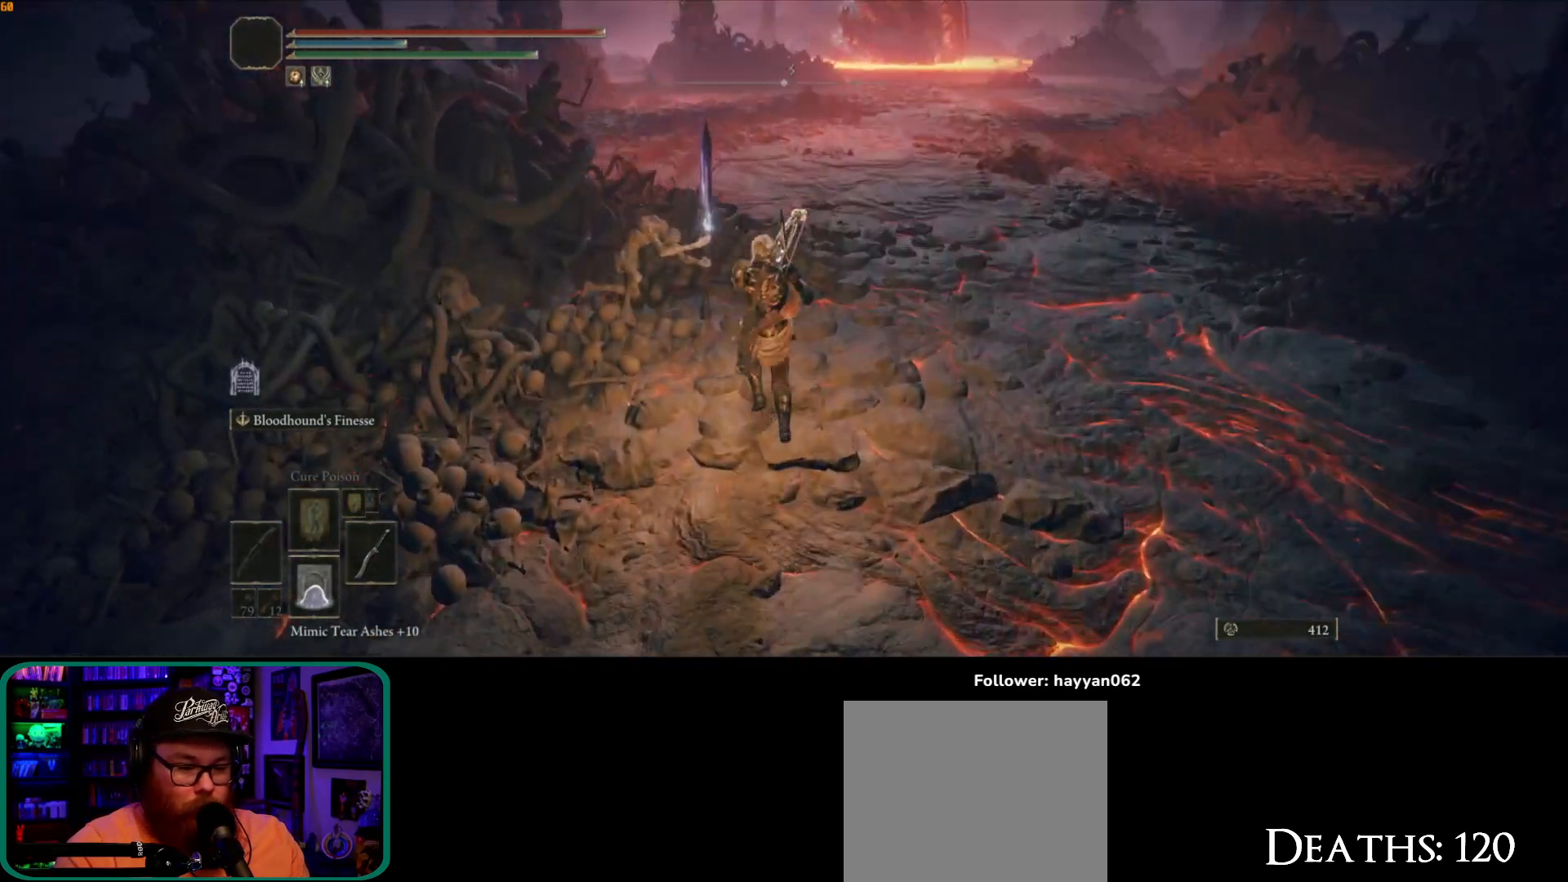
{"dt_ms": 500, "buttons": ["Y"], "left_stick": "center", "right_stick": "center", "button_events": [[467, "Y", "down"]]}
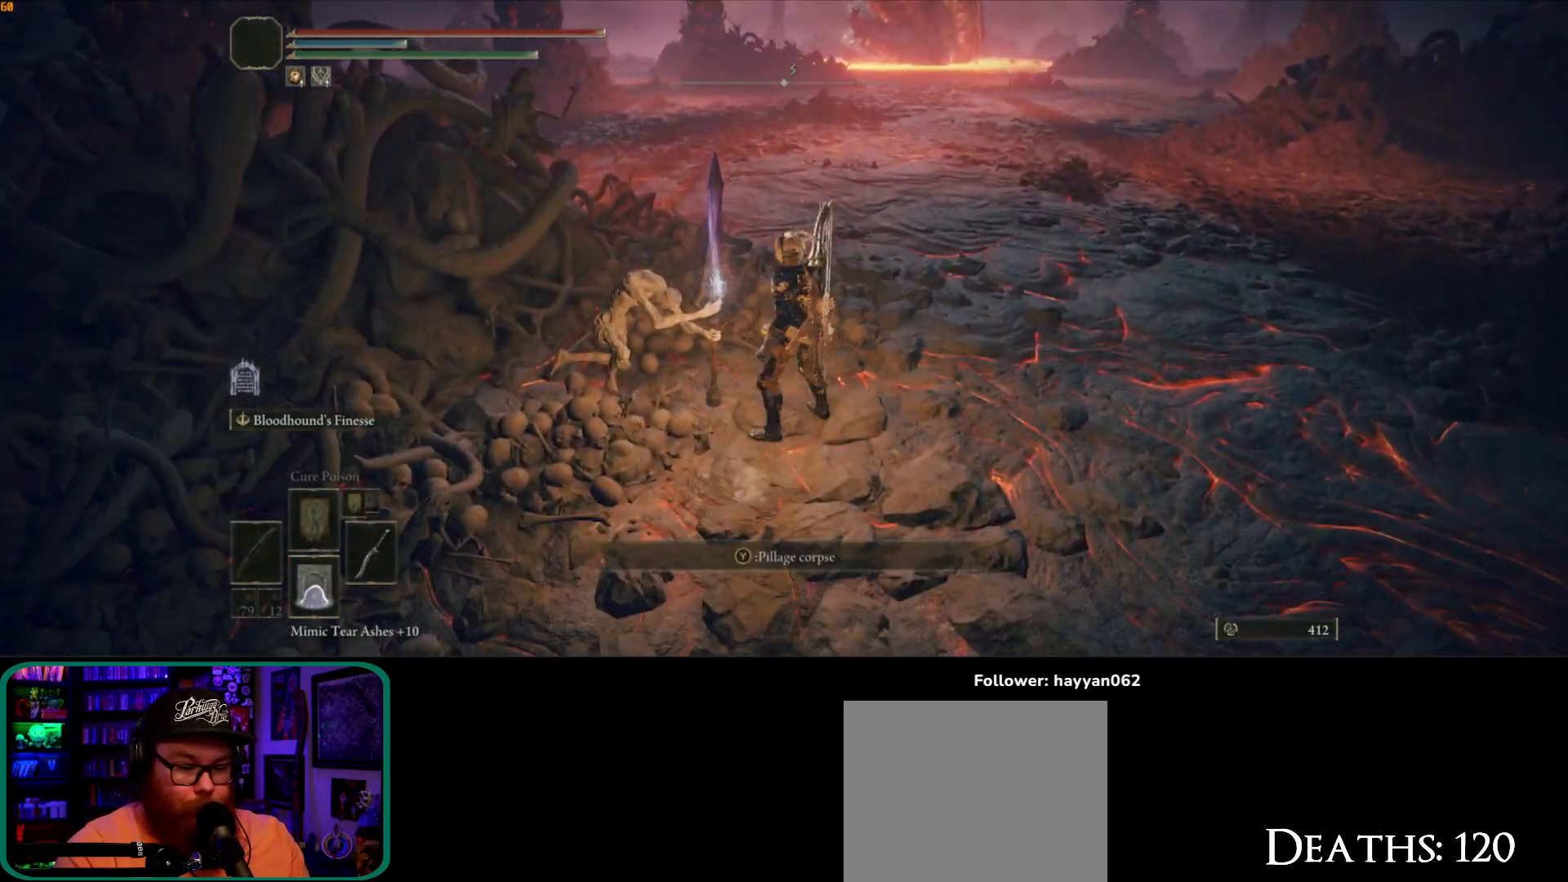
{"dt_ms": 500, "buttons": [], "left_stick": "center", "right_stick": "center", "button_events": [[50, "Y", "up"]]}
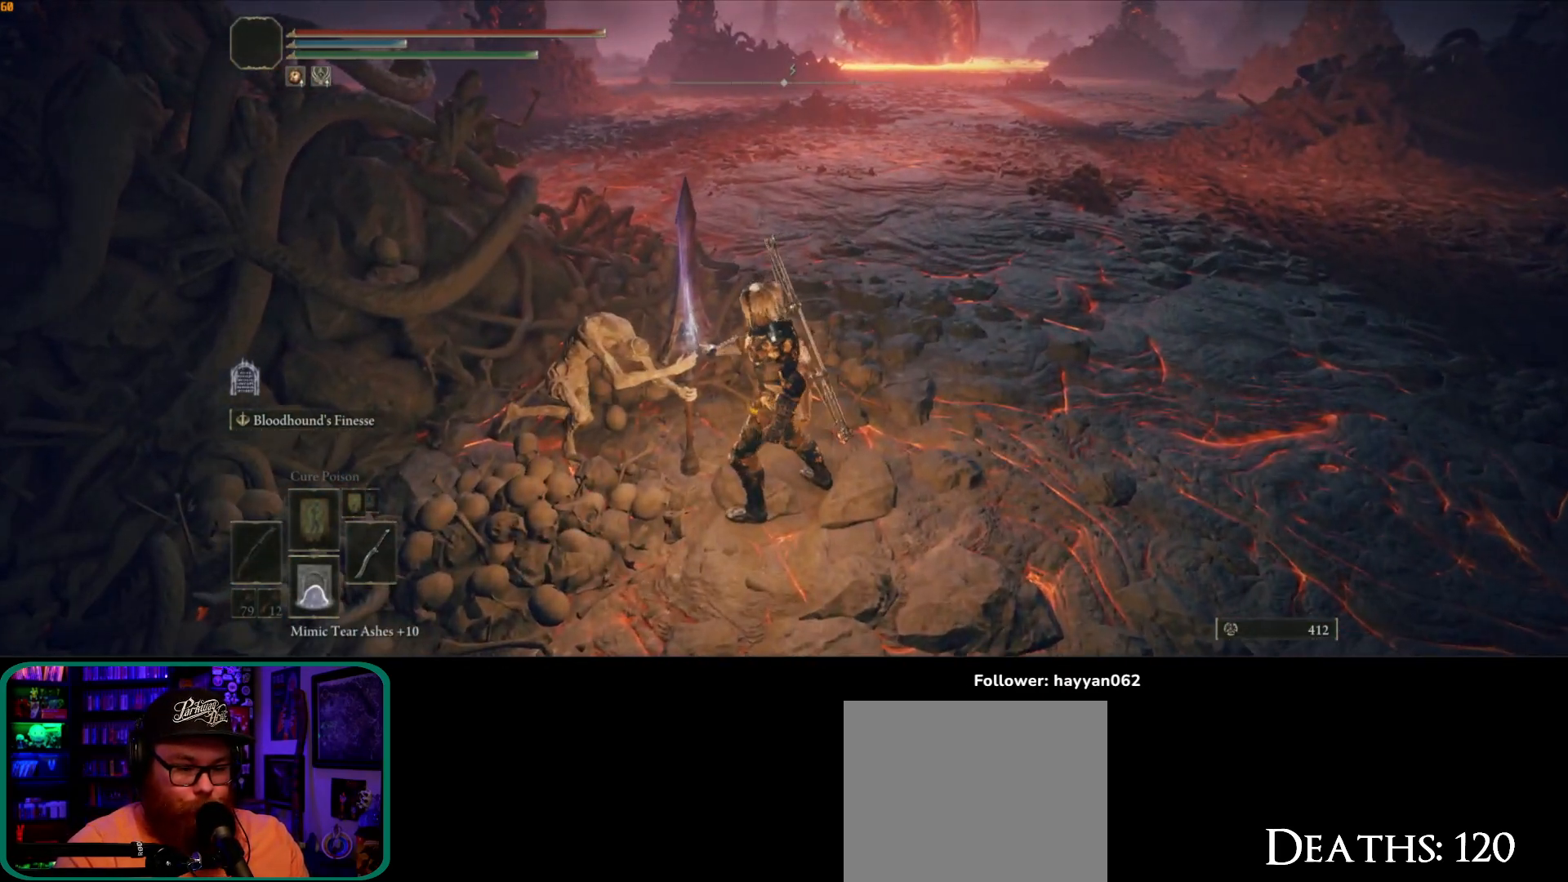
{"dt_ms": 500, "buttons": [], "left_stick": "center", "right_stick": "center", "button_events": []}
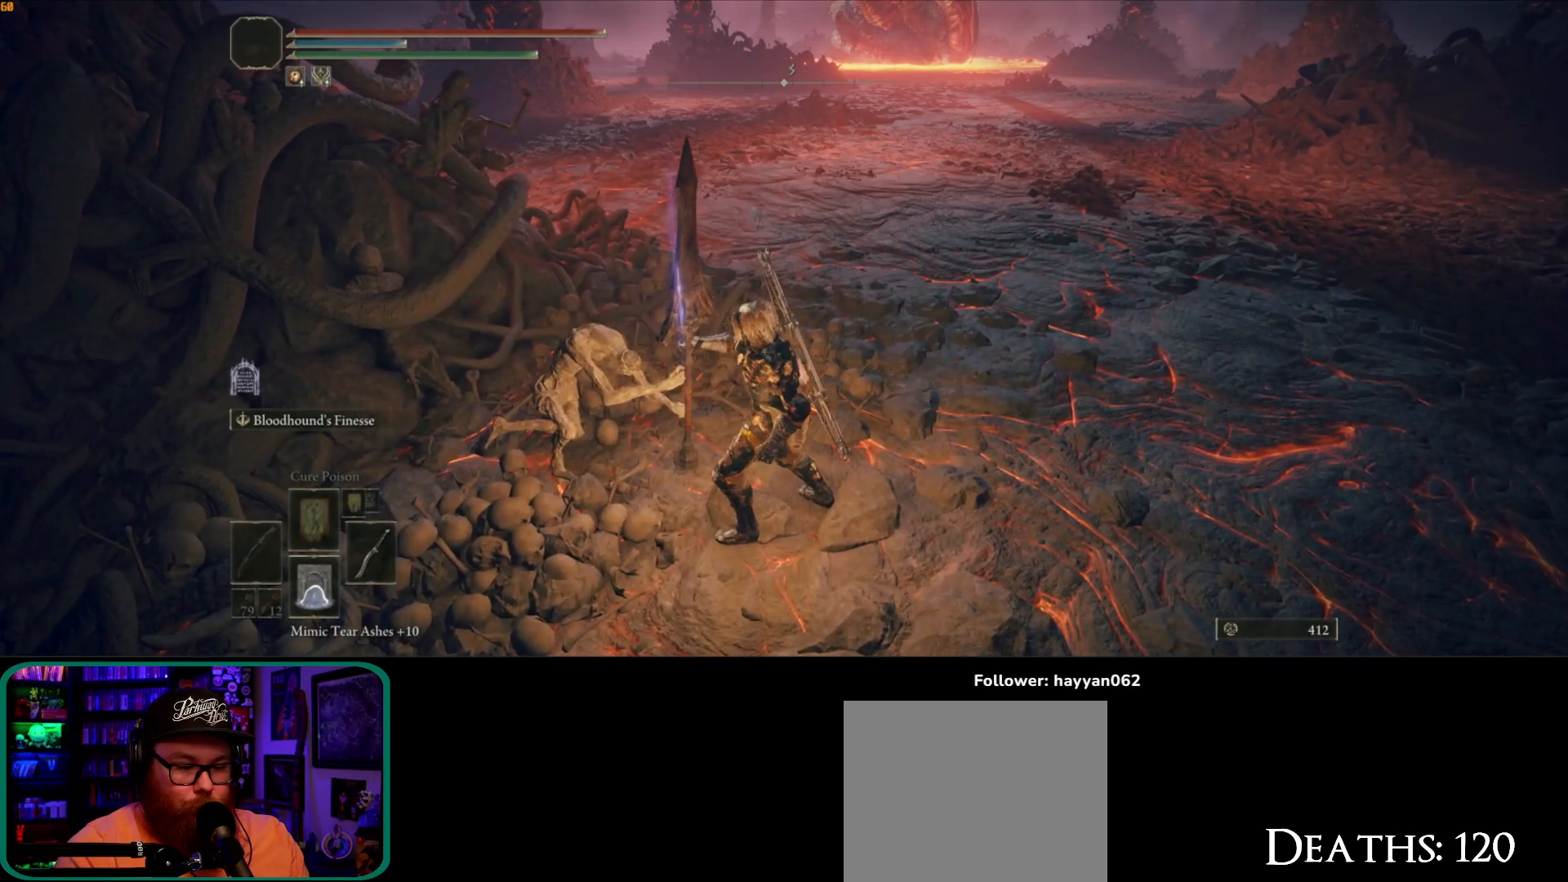
{"dt_ms": 500, "buttons": [], "left_stick": "center", "right_stick": "center", "button_events": []}
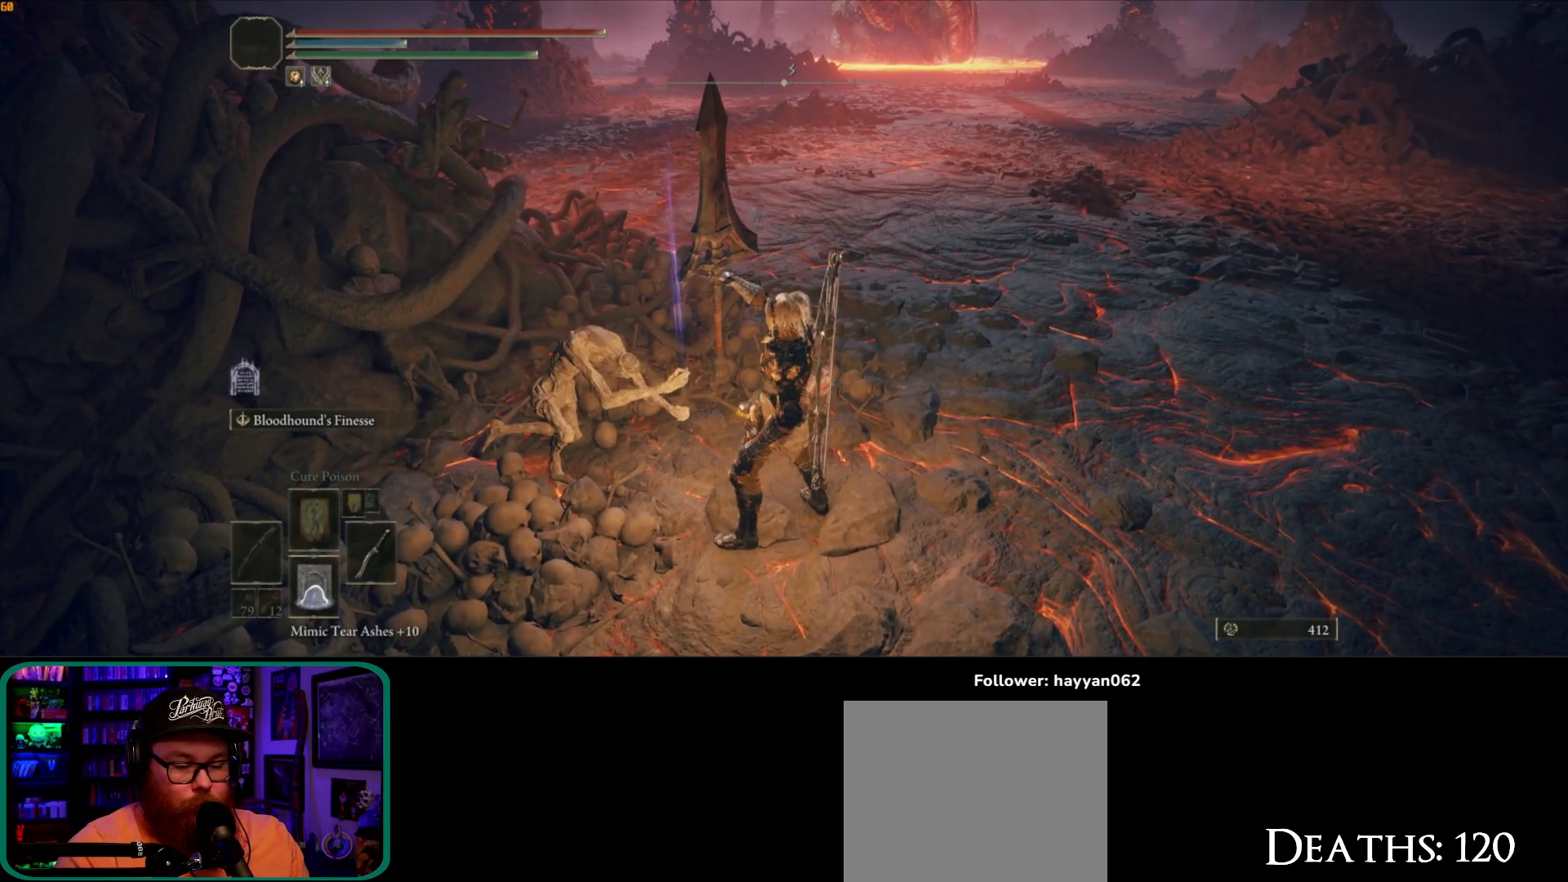
{"dt_ms": 500, "buttons": [], "left_stick": "center", "right_stick": "center", "button_events": []}
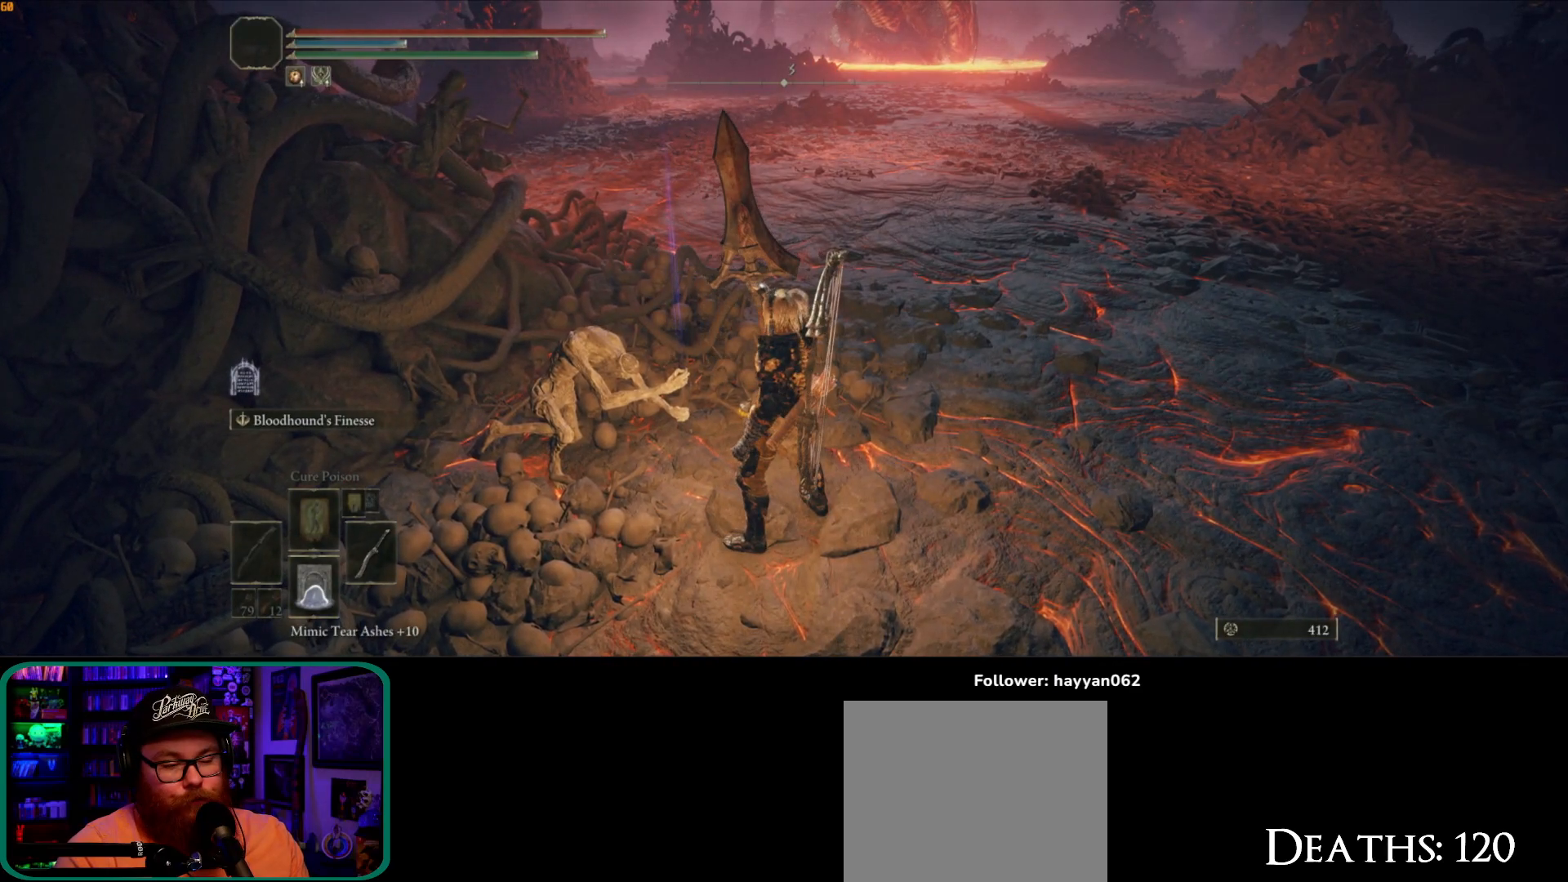
{"dt_ms": 500, "buttons": [], "left_stick": "center", "right_stick": "center", "button_events": []}
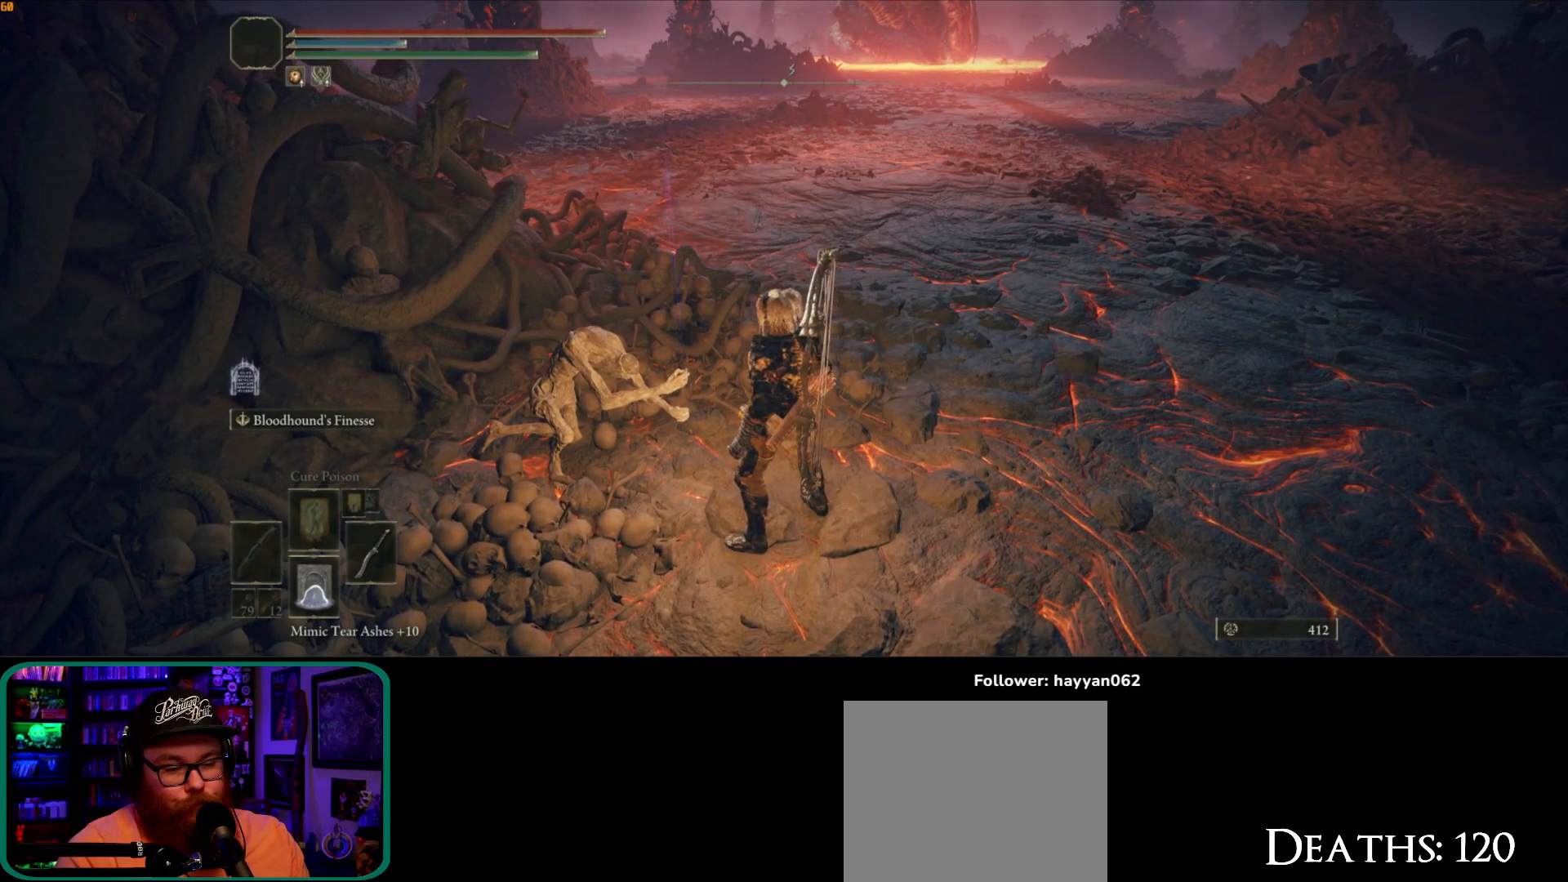
{"dt_ms": 500, "buttons": [], "left_stick": "center", "right_stick": "center", "button_events": [[233, "START", "down"], [400, "START", "up"]]}
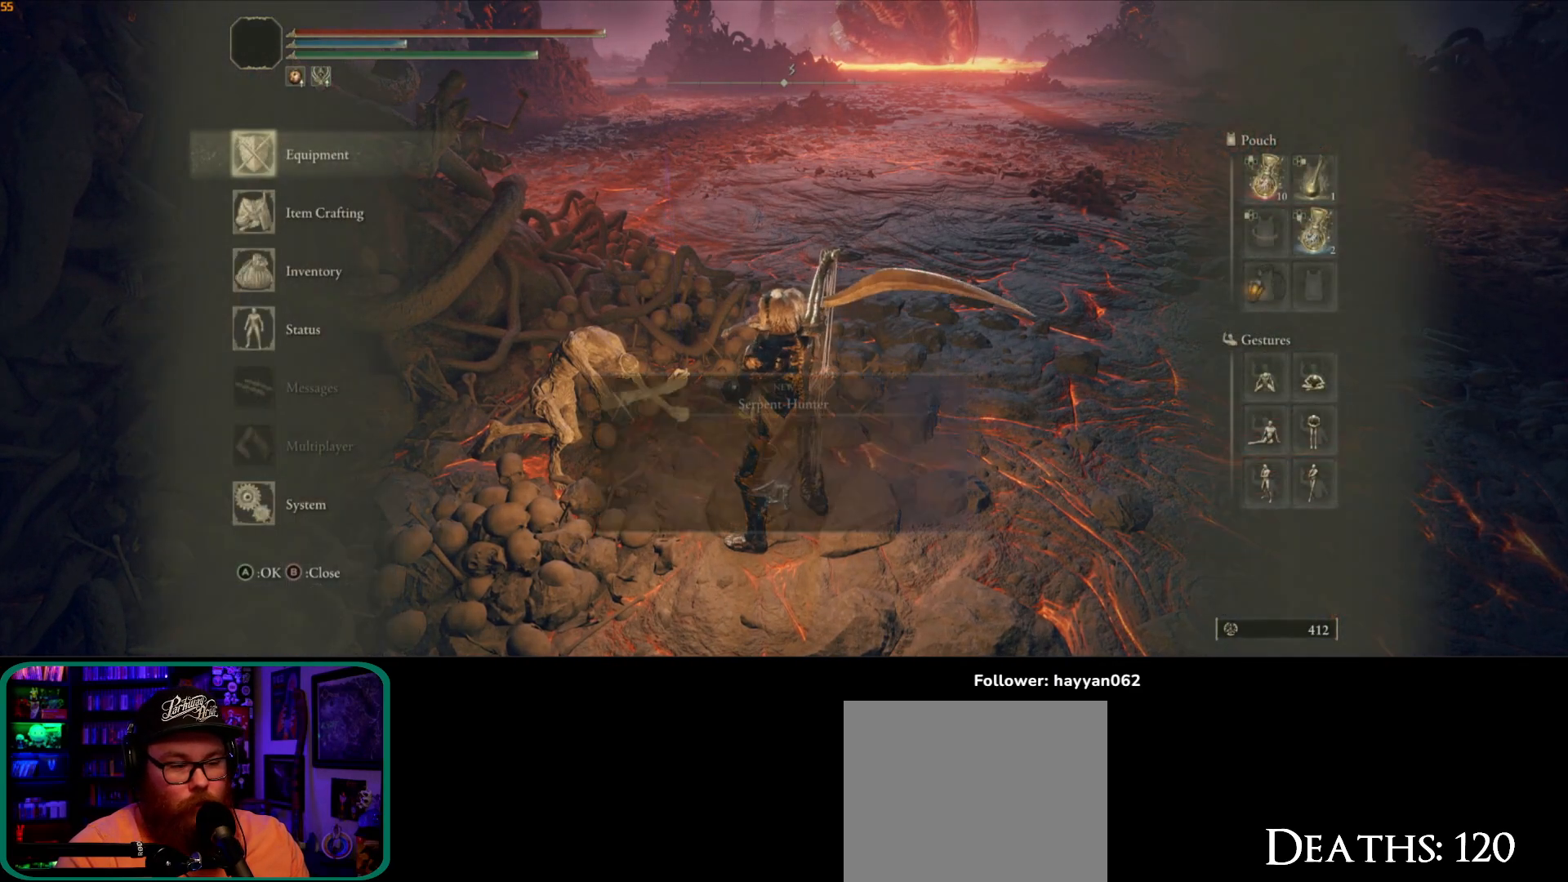
{"dt_ms": 500, "buttons": ["A"], "left_stick": "center", "right_stick": "center", "button_events": [[433, "A", "down"]]}
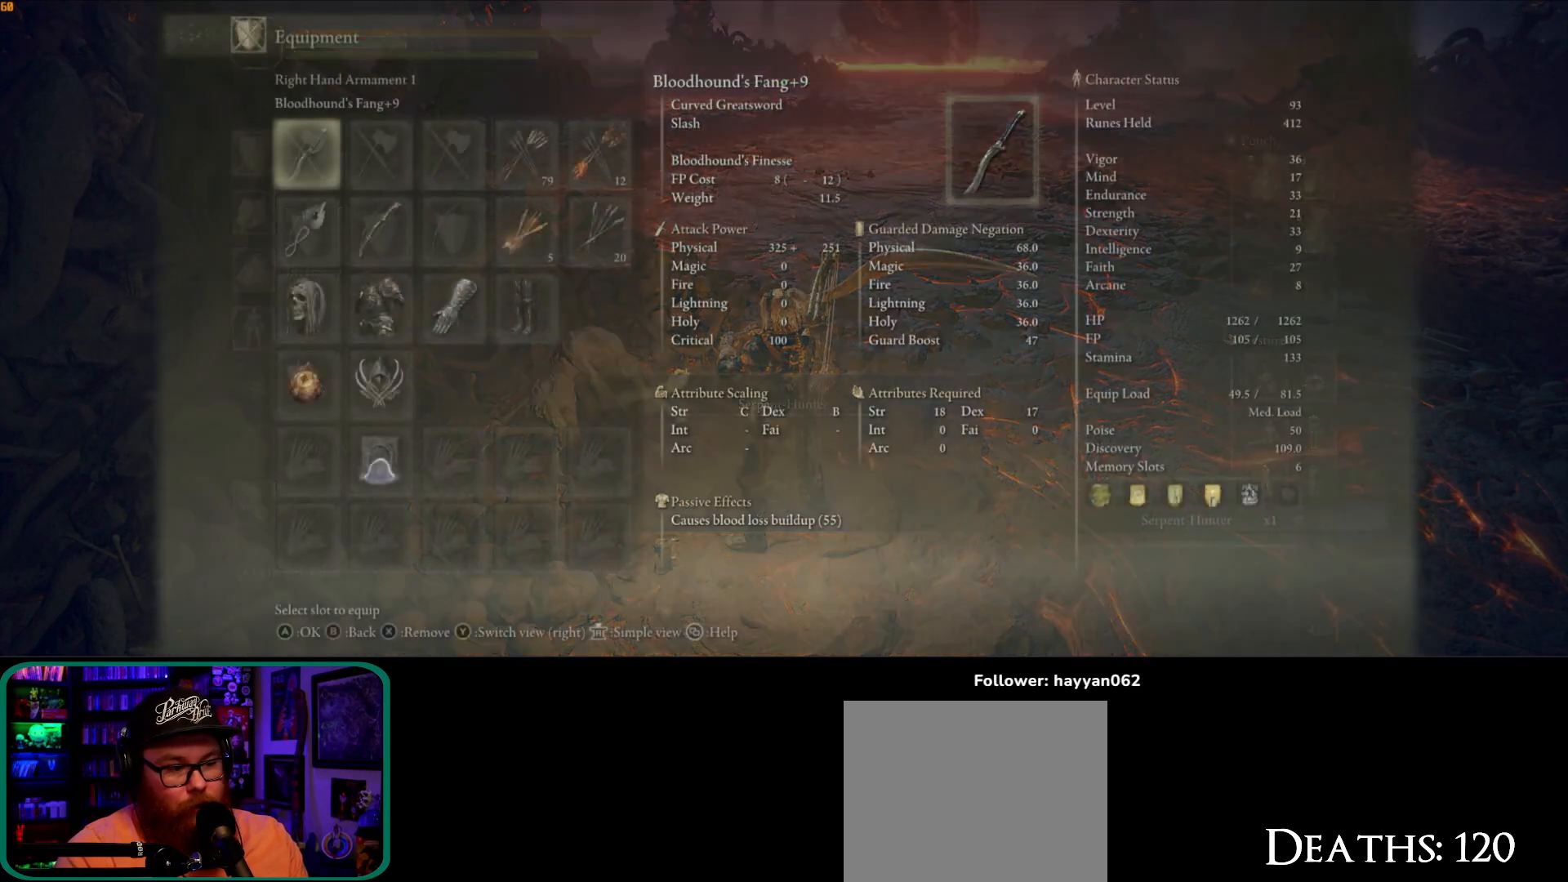
{"dt_ms": 500, "buttons": [], "left_stick": "center", "right_stick": "center", "button_events": [[50, "A", "up"]]}
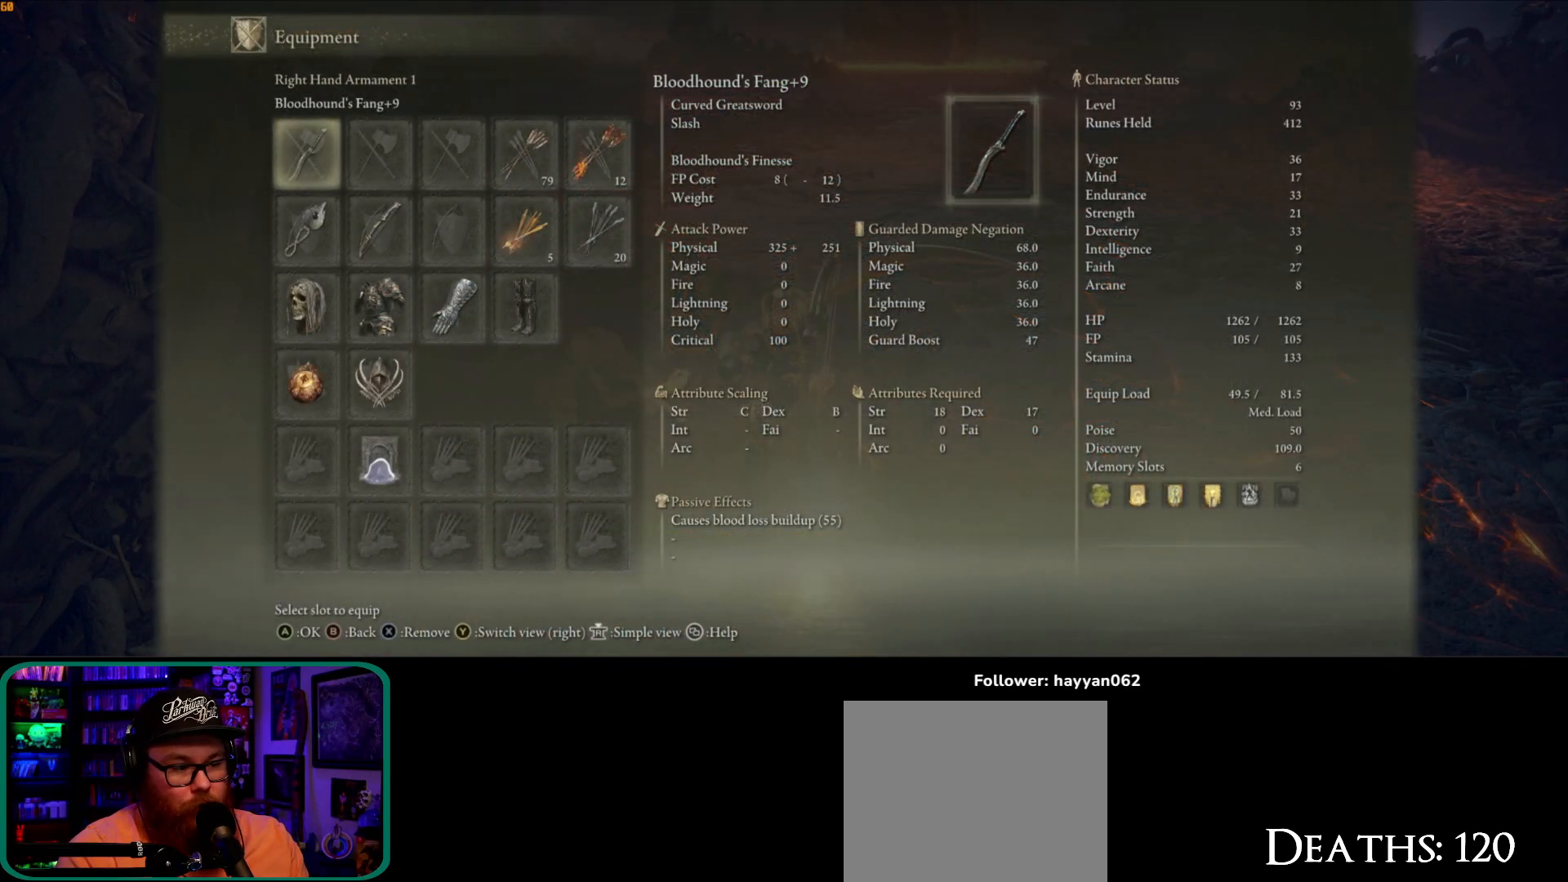
{"dt_ms": 500, "buttons": [], "left_stick": "center", "right_stick": "center", "button_events": [[150, "A", "down"], [267, "A", "up"]]}
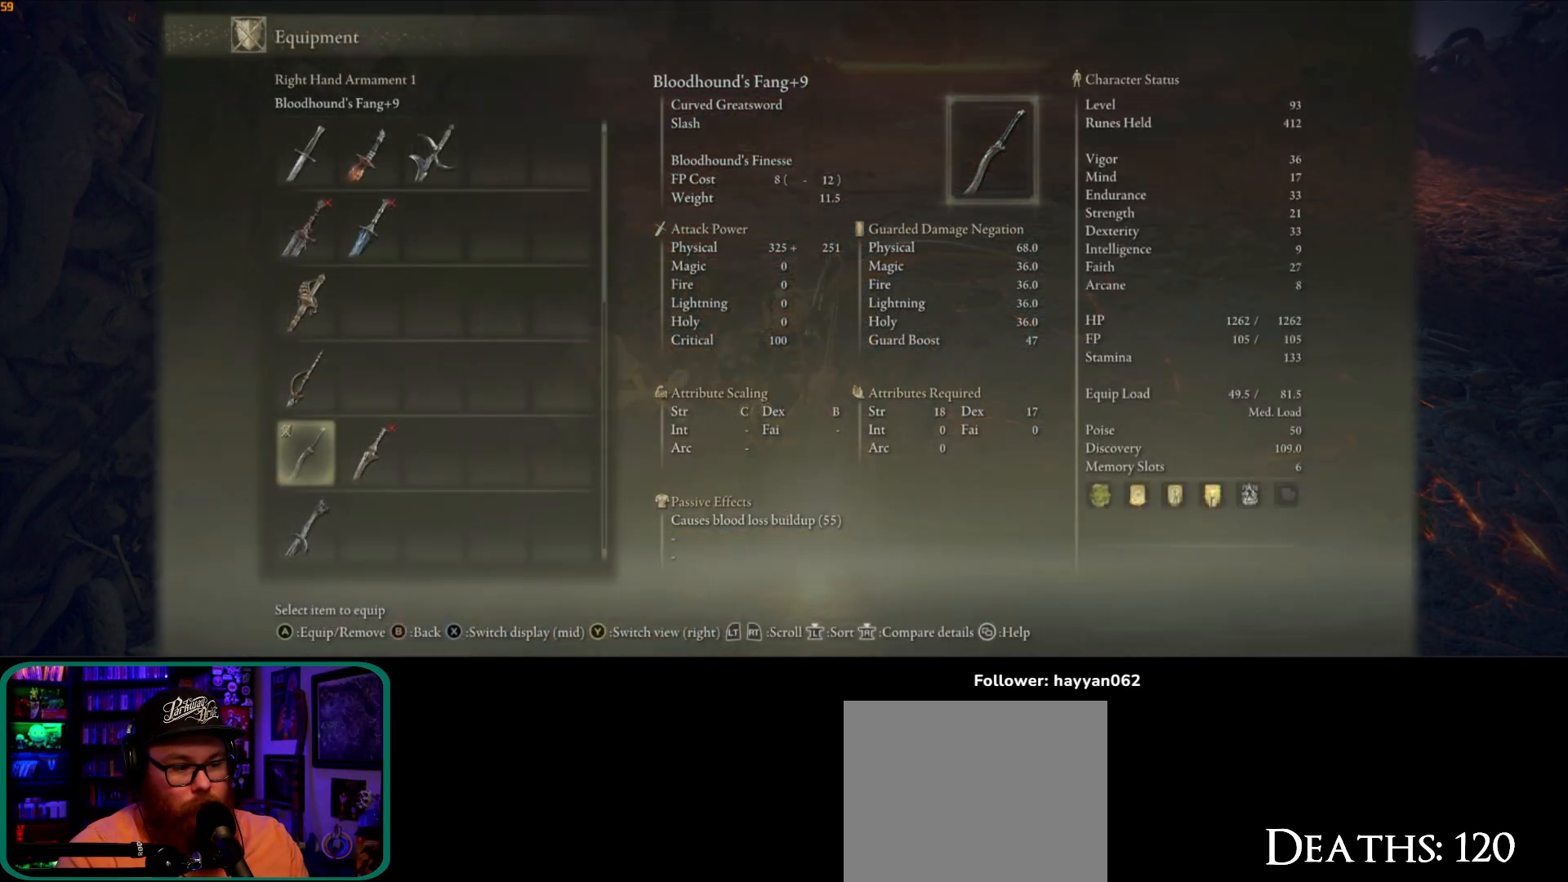
{"dt_ms": 500, "buttons": [], "left_stick": "center", "right_stick": "center", "button_events": []}
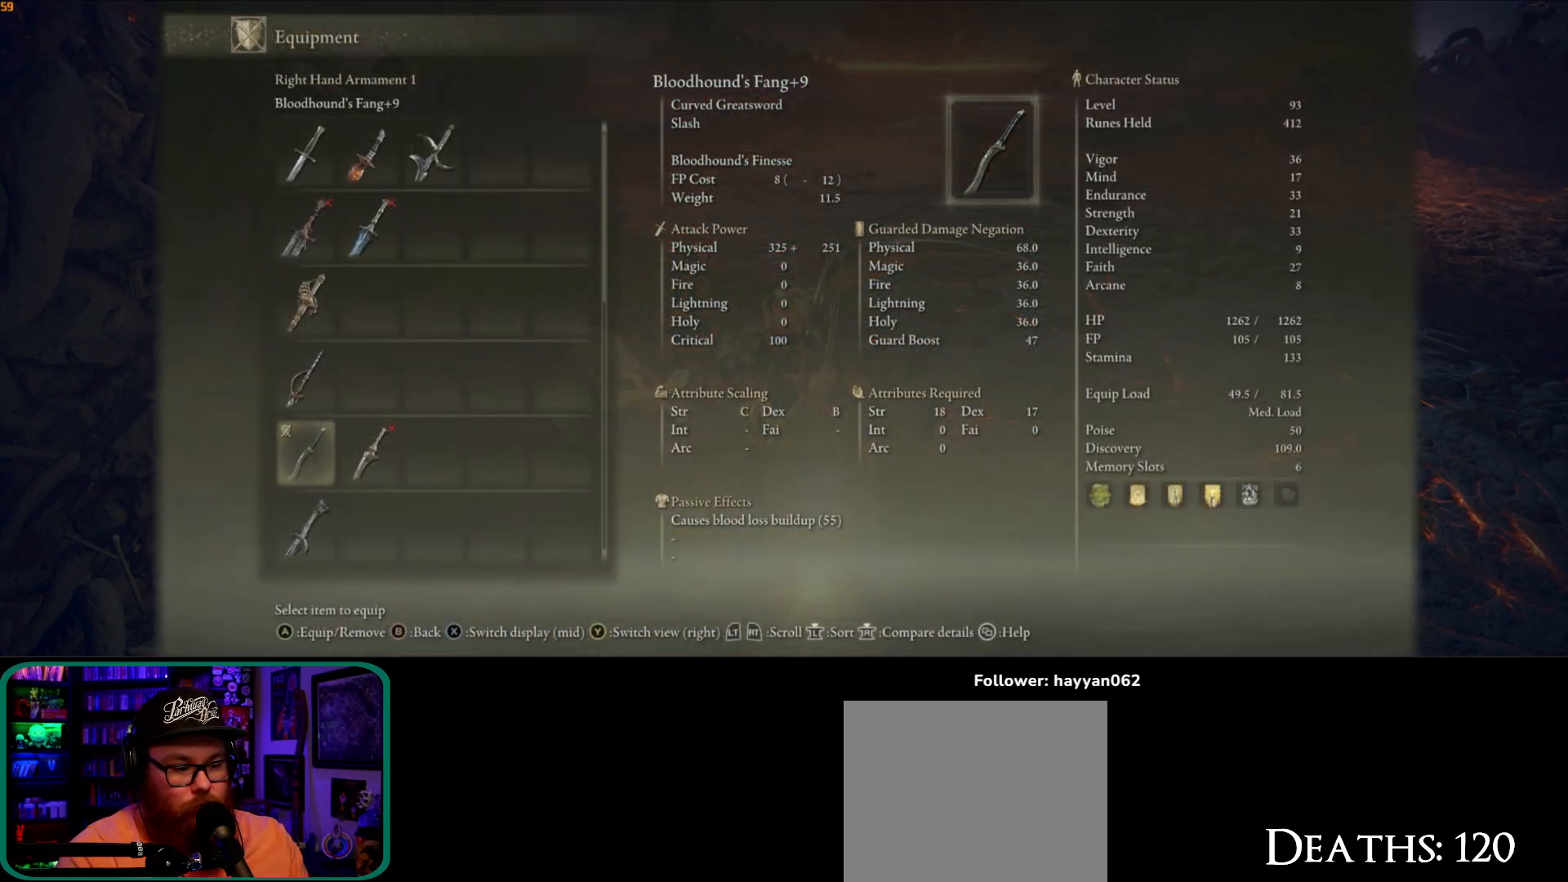
{"dt_ms": 500, "buttons": [], "left_stick": "center", "right_stick": "center", "button_events": []}
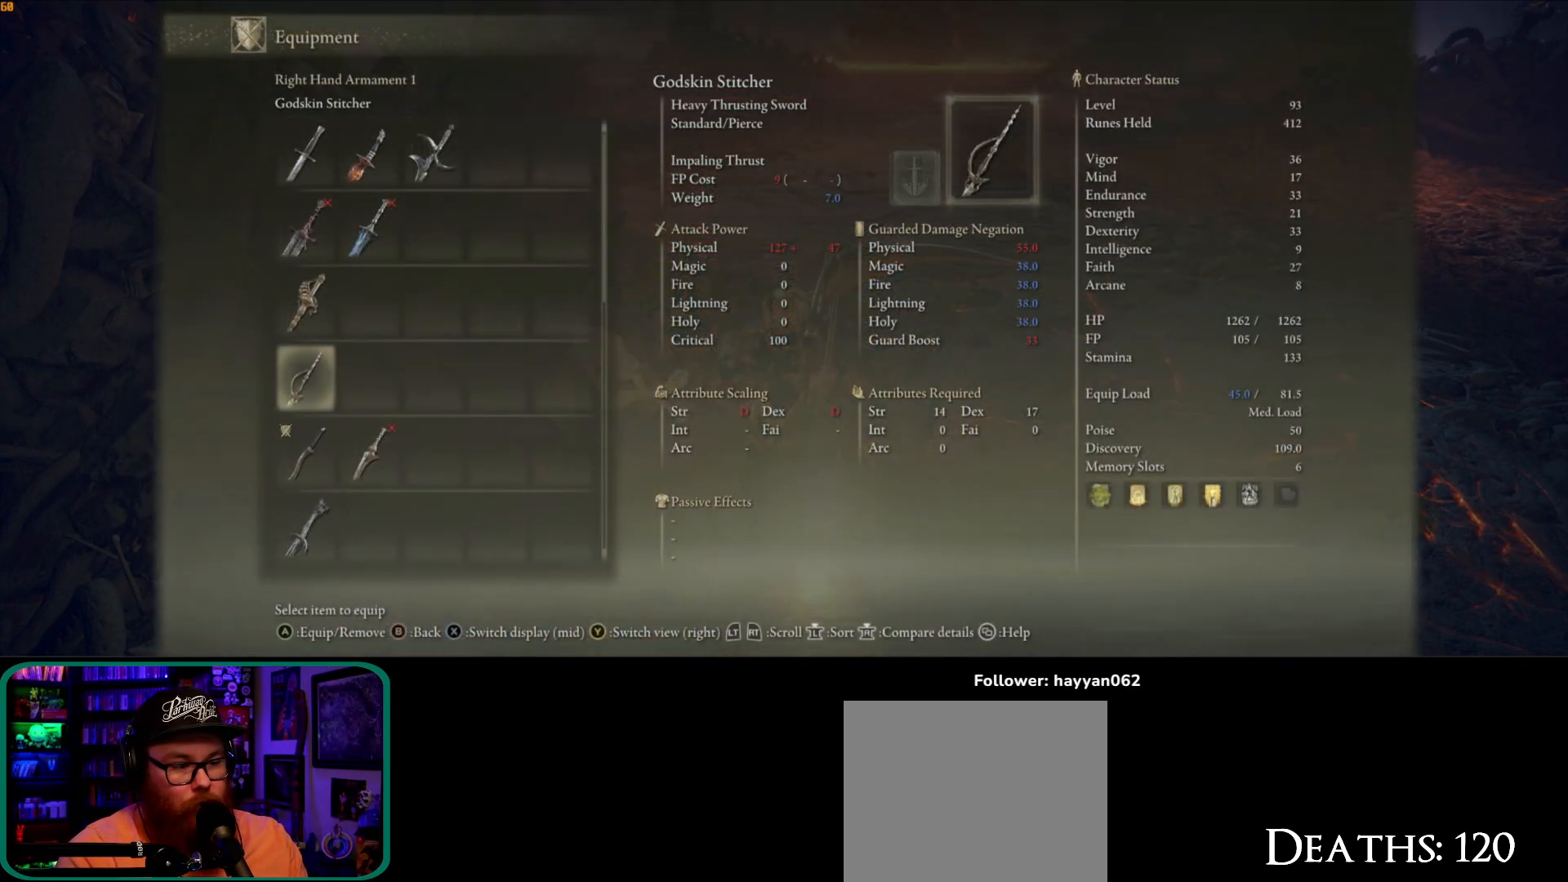
{"dt_ms": 500, "buttons": [], "left_stick": "center", "right_stick": "center", "button_events": [[17, "DPAD_UP", "down"], [83, "DPAD_UP", "up"], [217, "DPAD_UP", "down"], [267, "DPAD_UP", "up"], [350, "DPAD_UP", "down"], [450, "DPAD_UP", "up"]]}
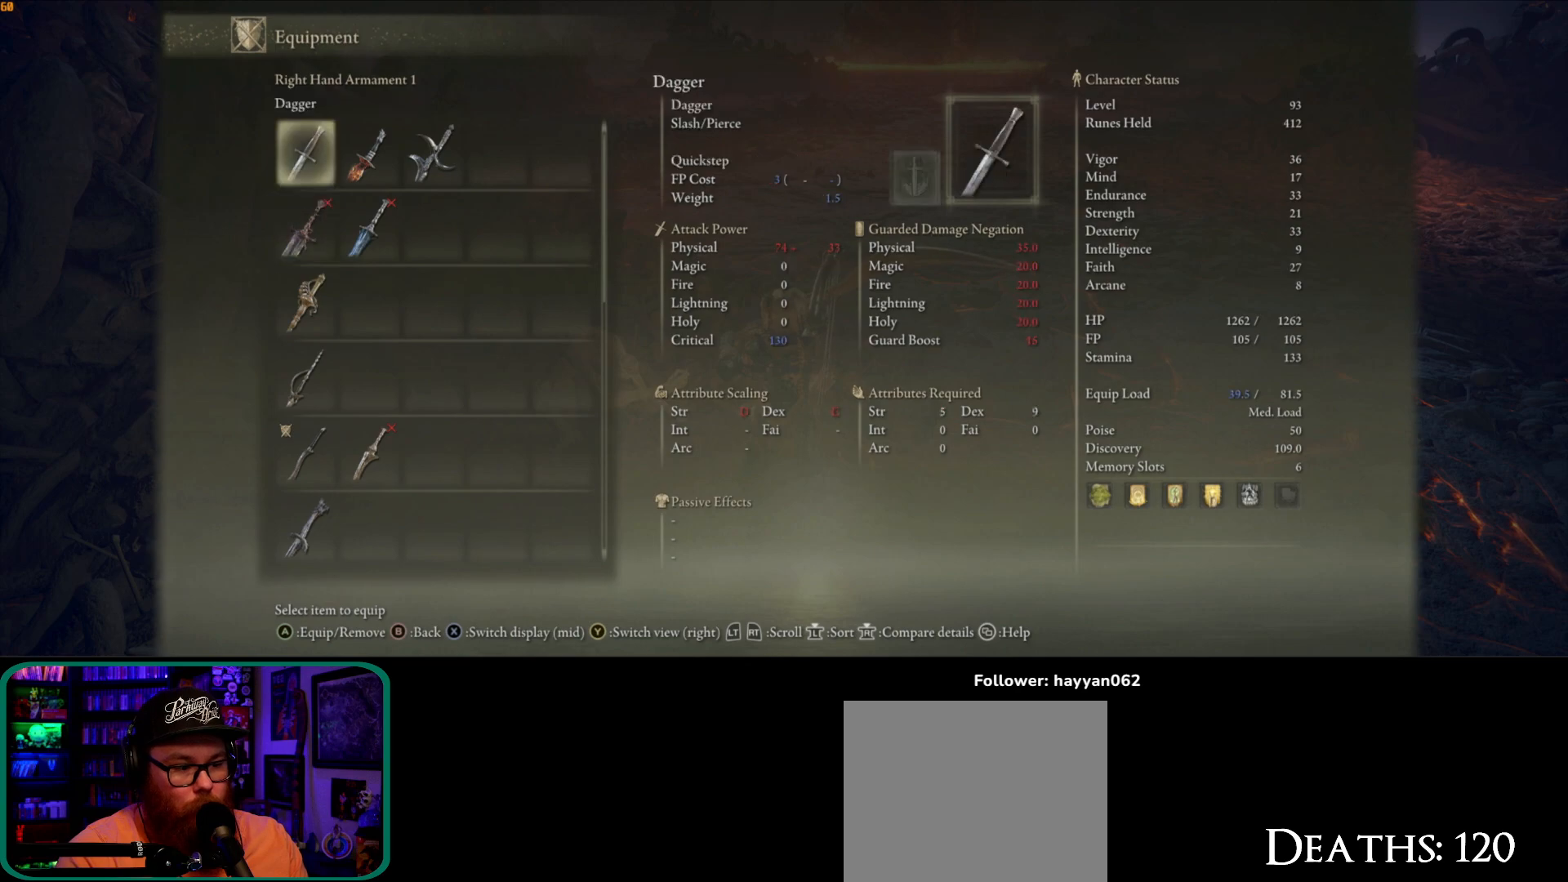
{"dt_ms": 500, "buttons": [], "left_stick": "center", "right_stick": "center", "button_events": [[33, "DPAD_UP", "down"], [100, "DPAD_UP", "up"], [200, "DPAD_UP", "down"], [233, "DPAD_UP", "up"]]}